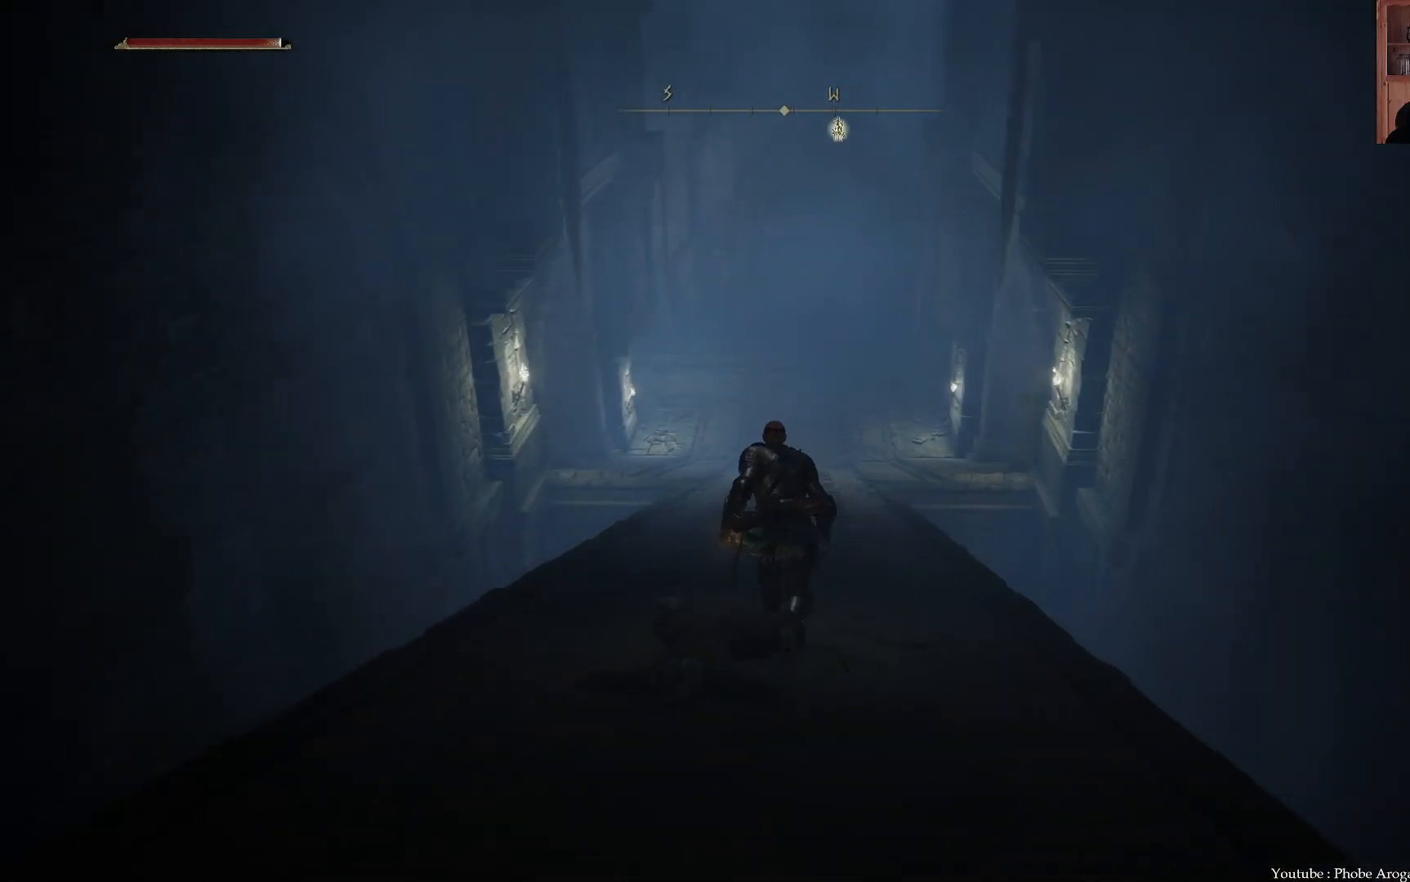
Gameplay with a controller (Xbox layout); each line is a JSON object with the inputs held at the frame after it. "events" lists button and stick changes between this image and that frame as [ms after this image, input, new state], when the widget could be followed in between. Not read: L3.
{"buttons": ["B"], "left_stick": "up", "right_stick": "center", "events": []}
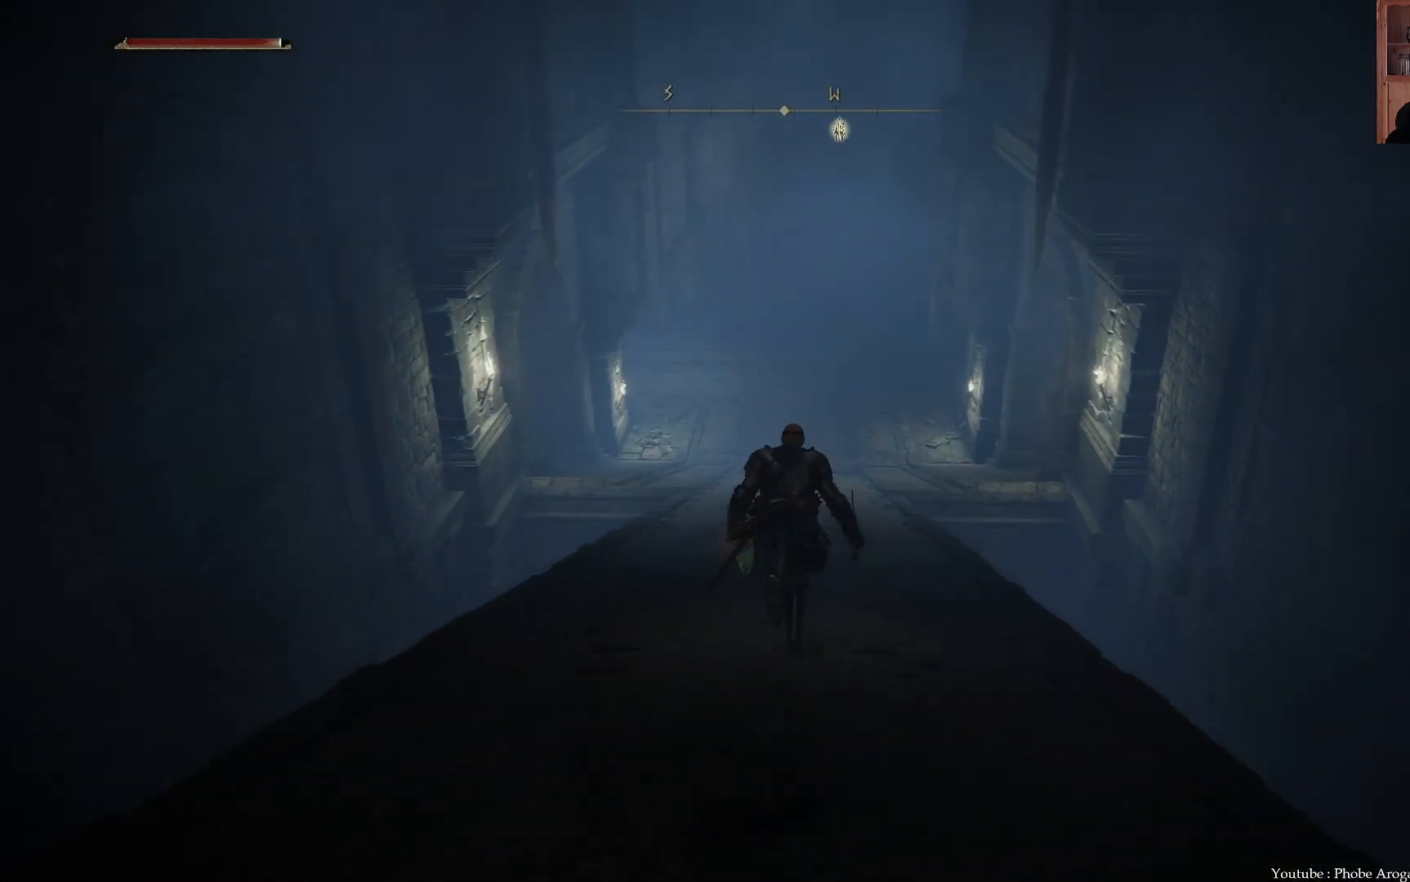
{"buttons": ["B"], "left_stick": "up", "right_stick": "center", "events": []}
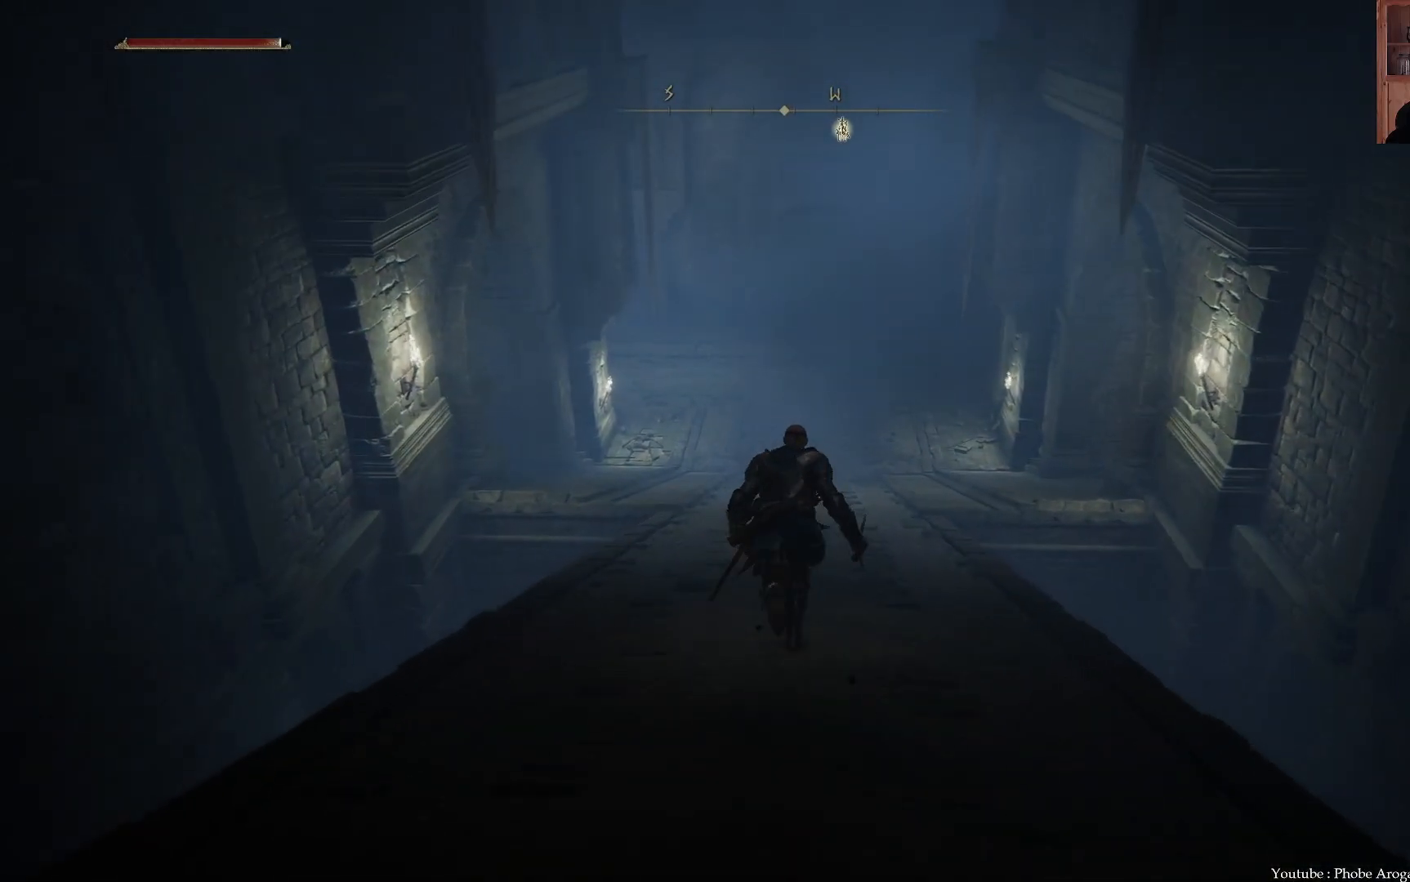
{"buttons": ["B"], "left_stick": "up", "right_stick": "center", "events": []}
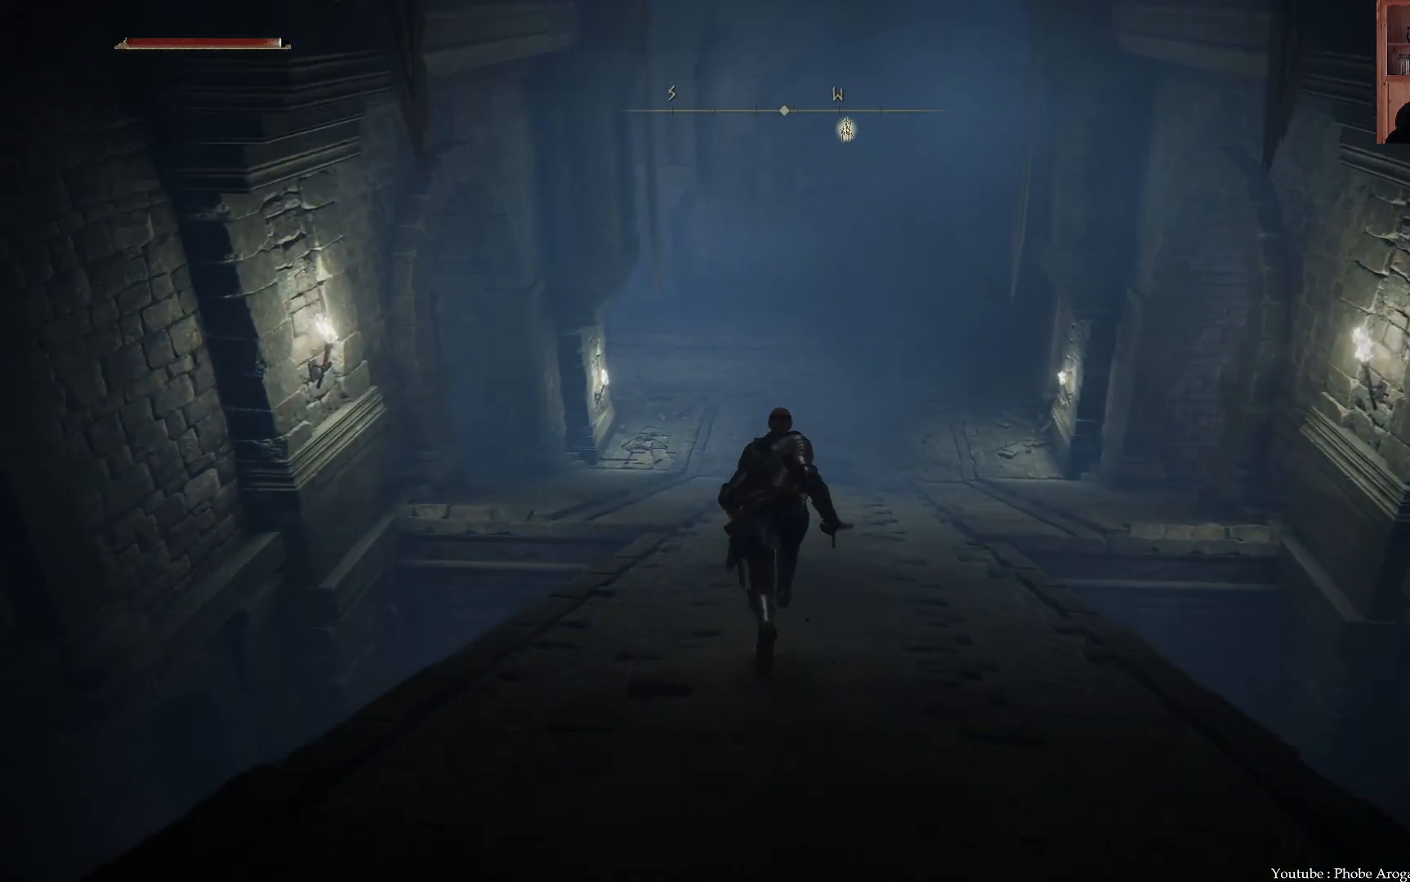
{"buttons": ["B"], "left_stick": "up", "right_stick": "center", "events": []}
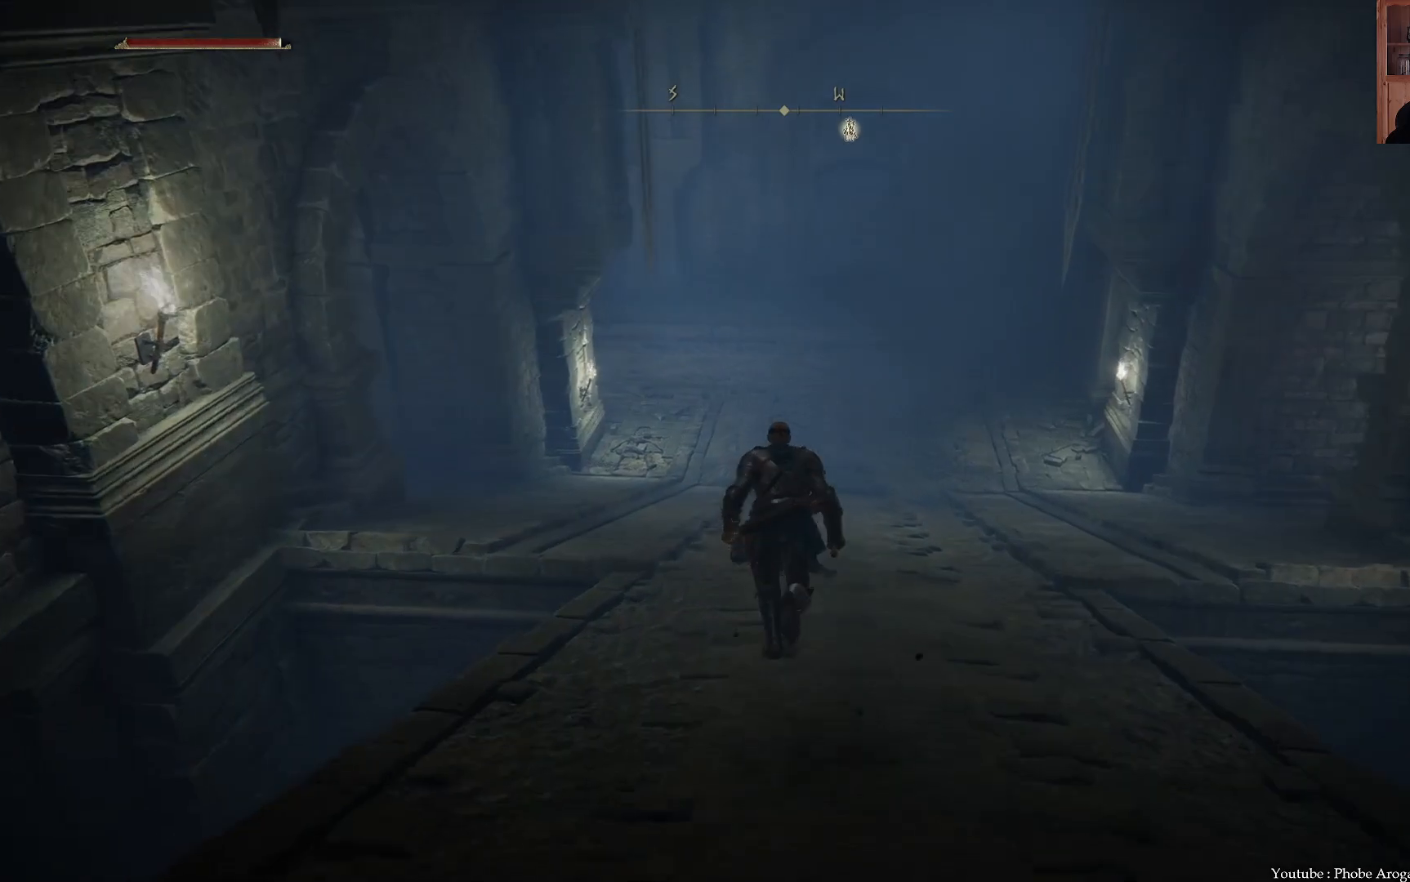
{"buttons": ["B"], "left_stick": "up", "right_stick": "center", "events": []}
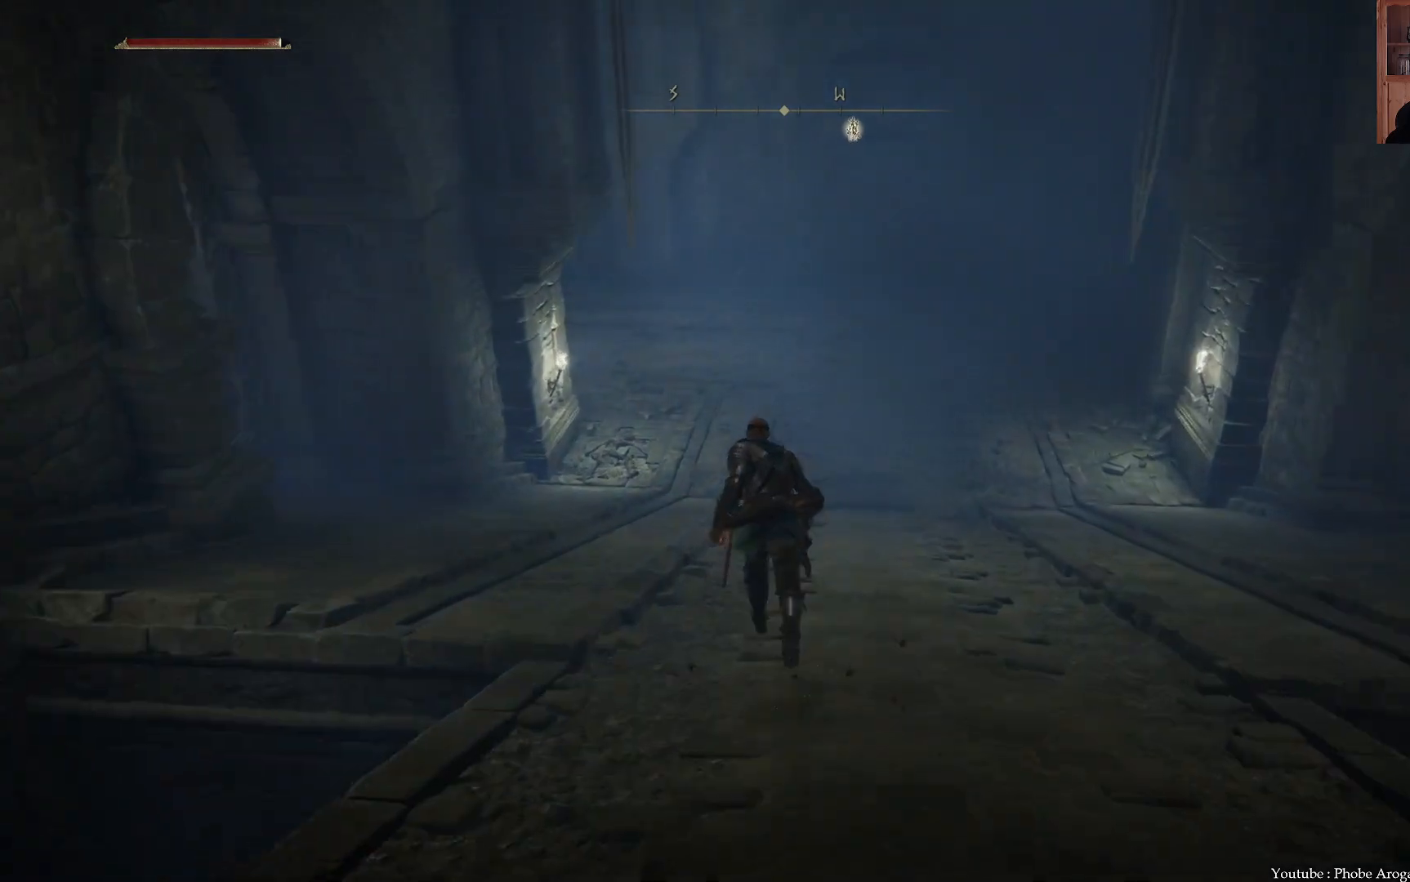
{"buttons": ["B"], "left_stick": "up", "right_stick": "center", "events": []}
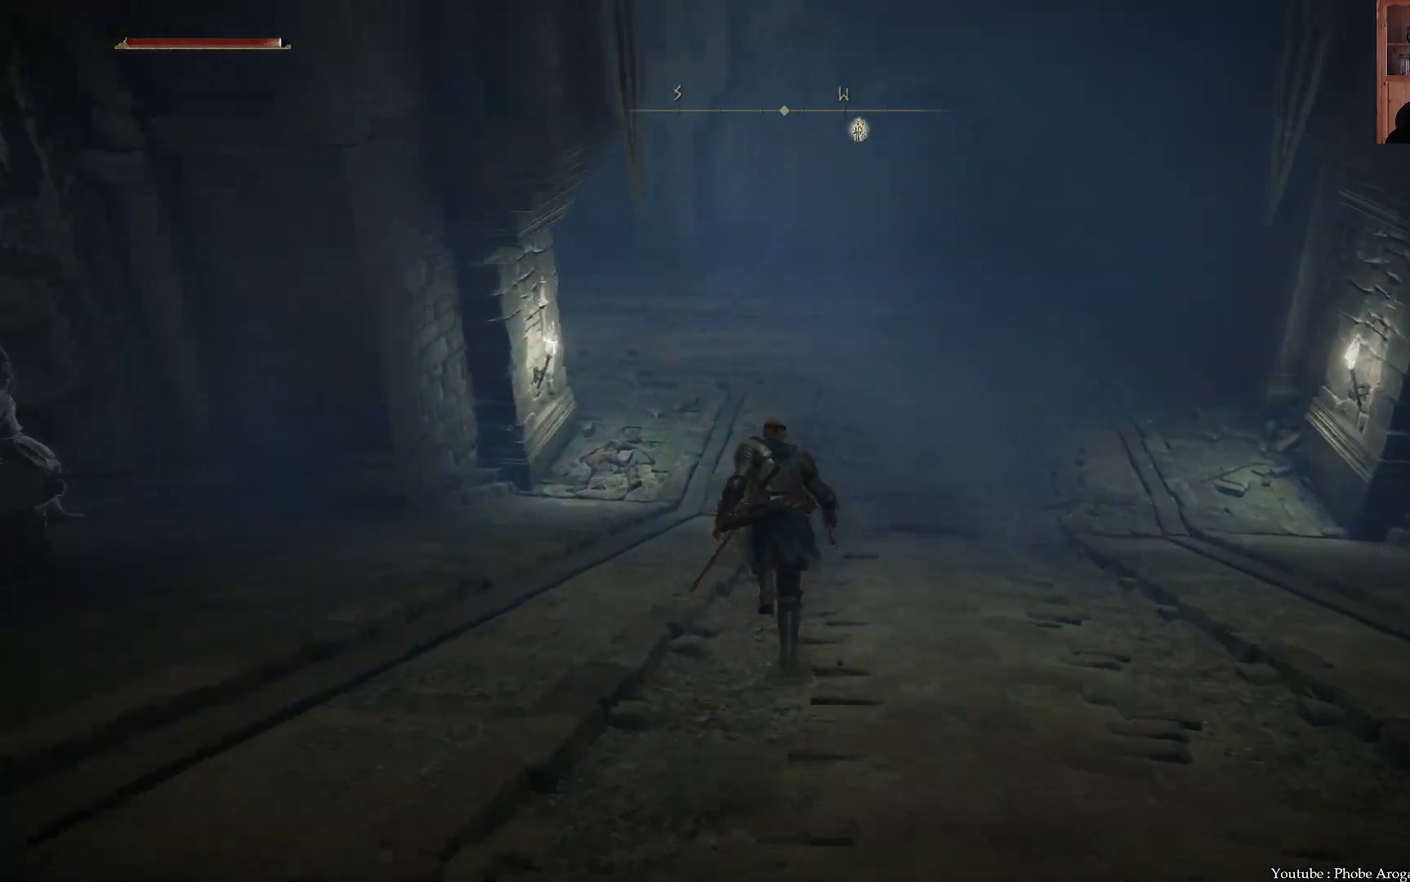
{"buttons": ["B"], "left_stick": "up", "right_stick": "center", "events": []}
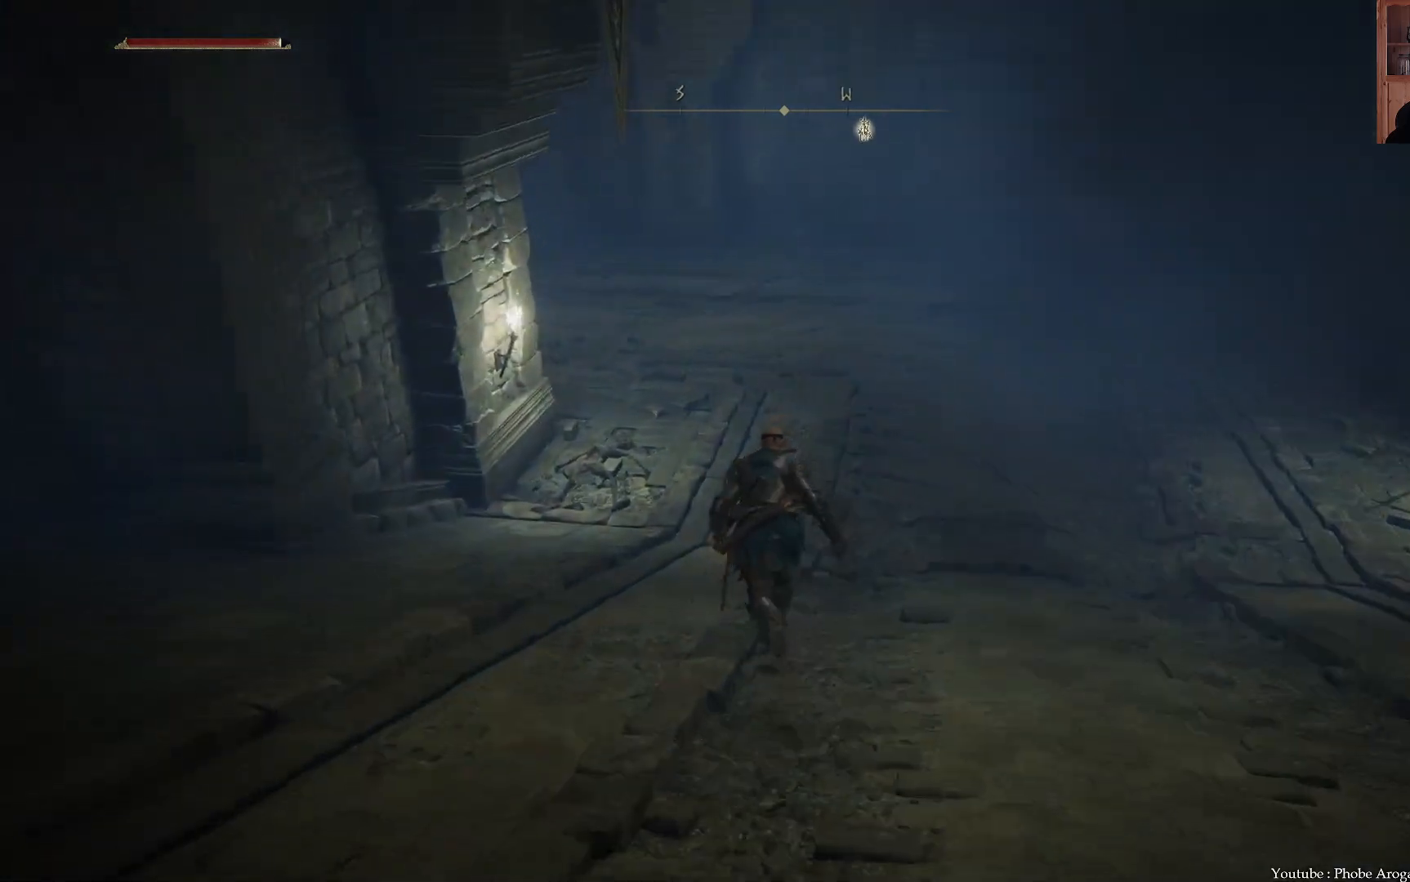
{"buttons": ["B"], "left_stick": "up", "right_stick": "center", "events": []}
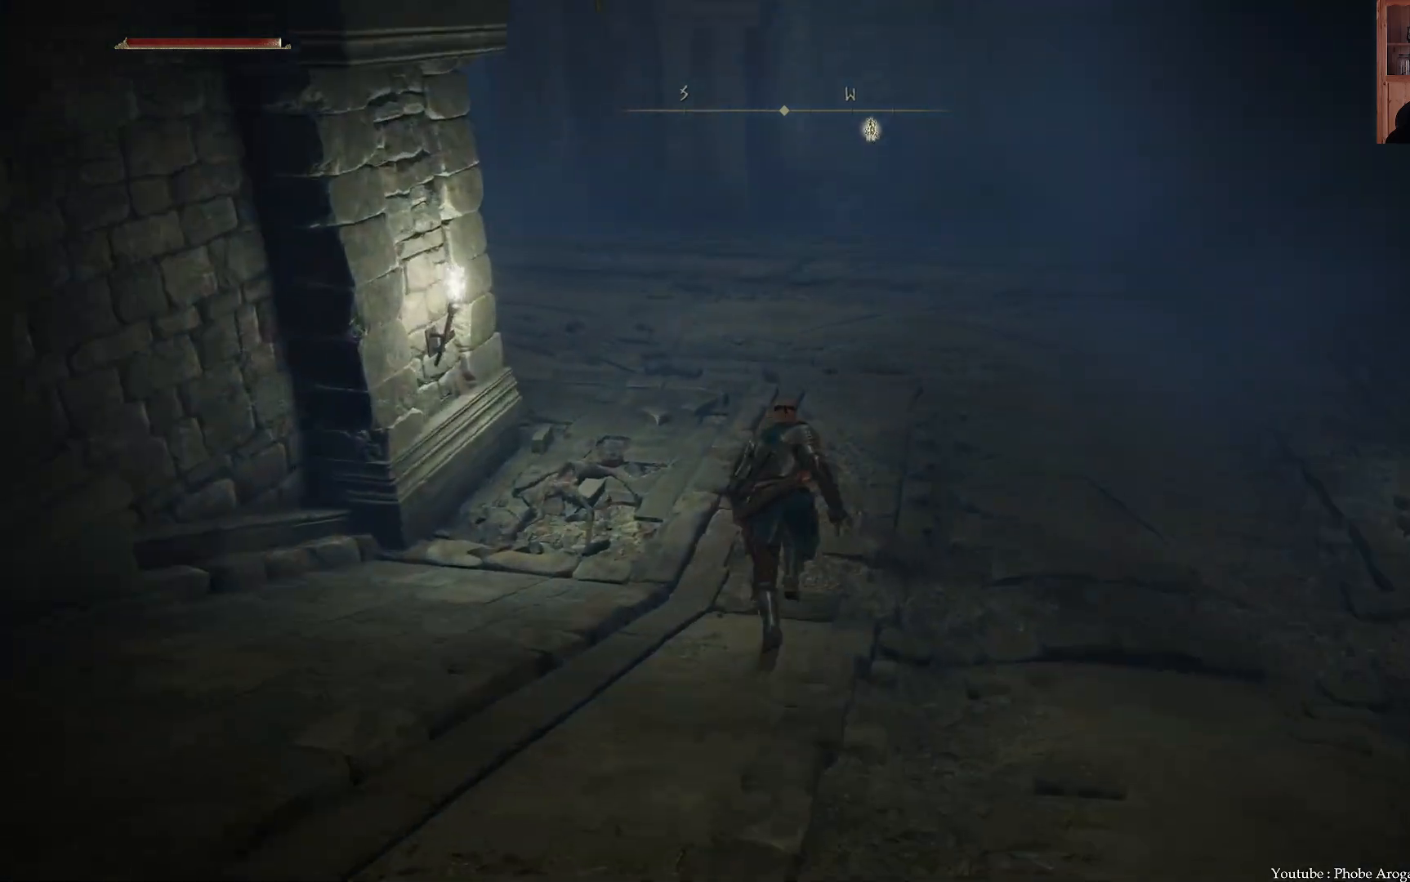
{"buttons": ["B"], "left_stick": "up", "right_stick": "center", "events": []}
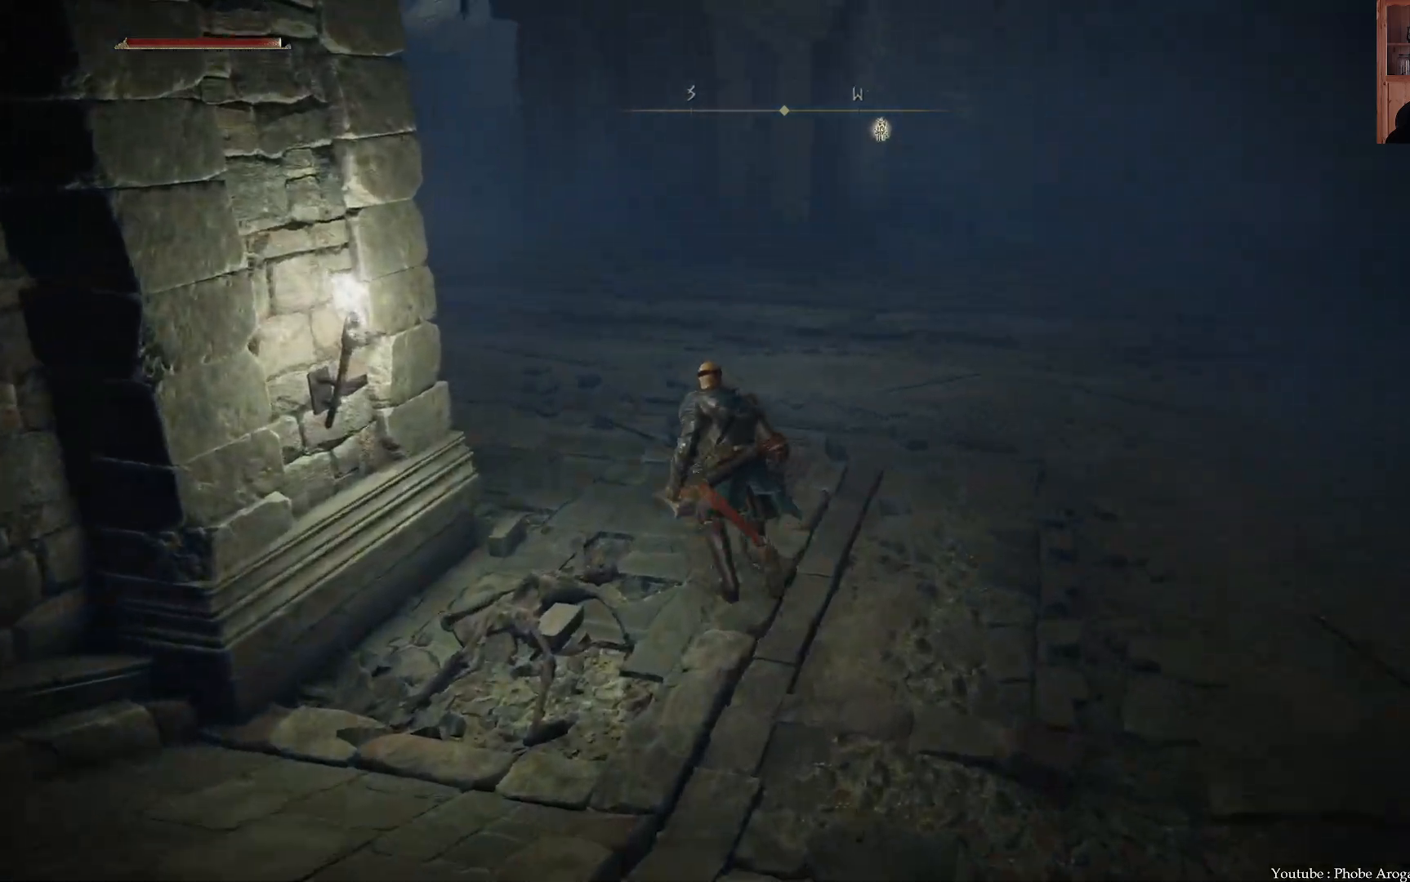
{"buttons": ["B"], "left_stick": "up", "right_stick": "center", "events": []}
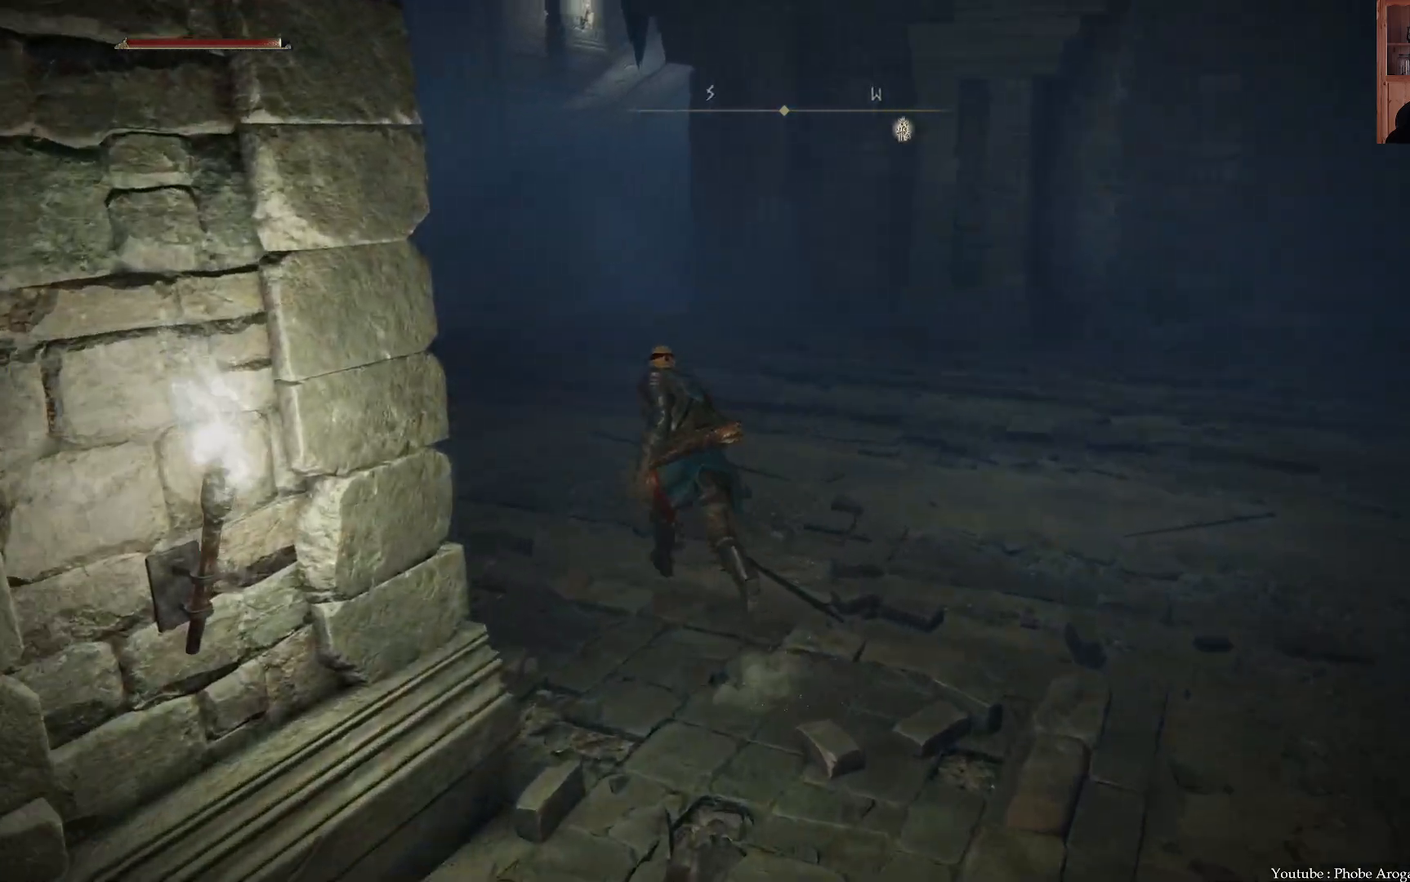
{"buttons": ["B"], "left_stick": "up", "right_stick": "center", "events": []}
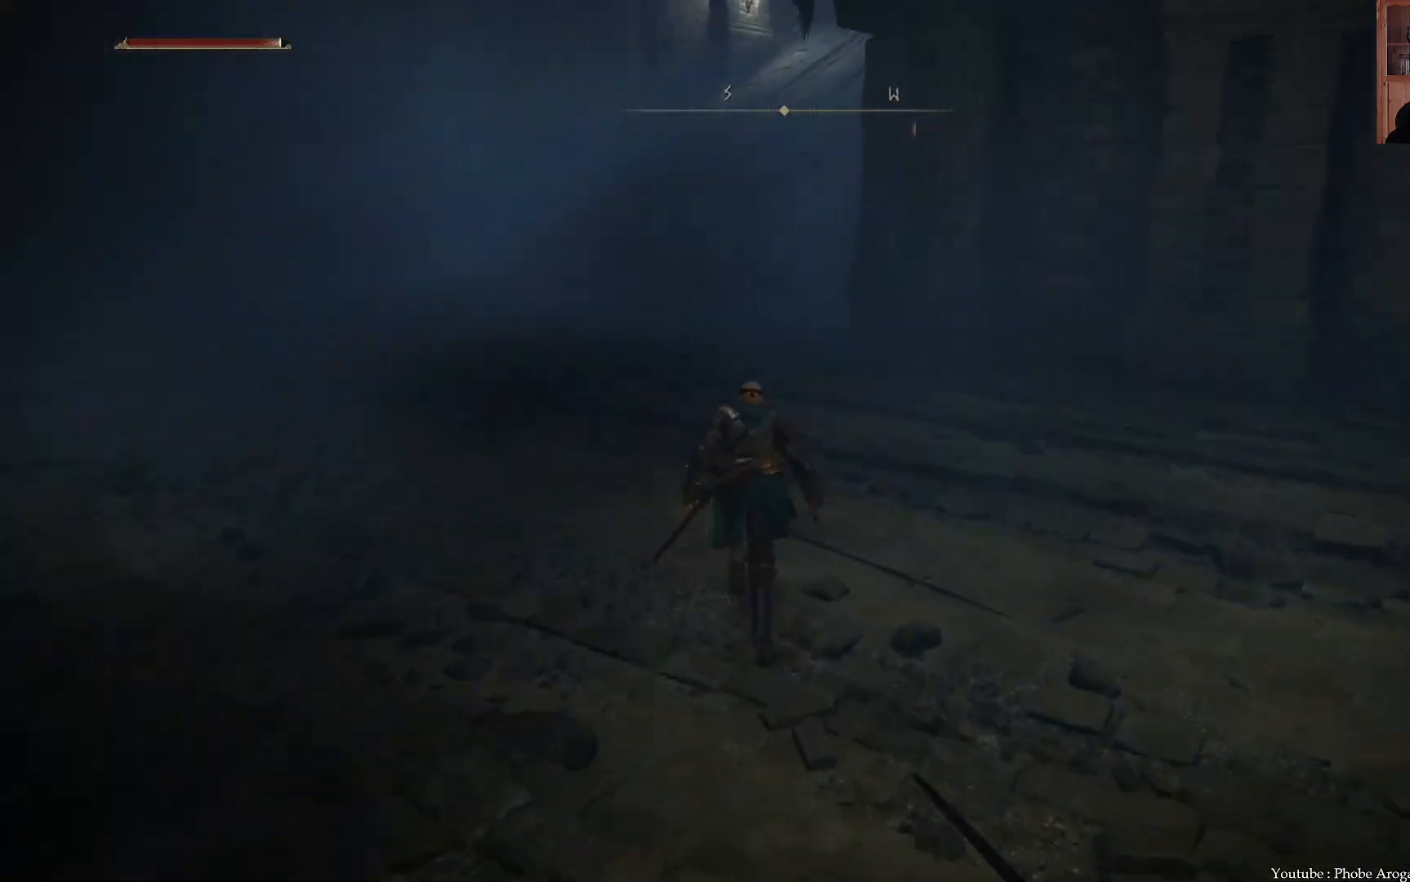
{"buttons": ["B"], "left_stick": "up", "right_stick": "center", "events": []}
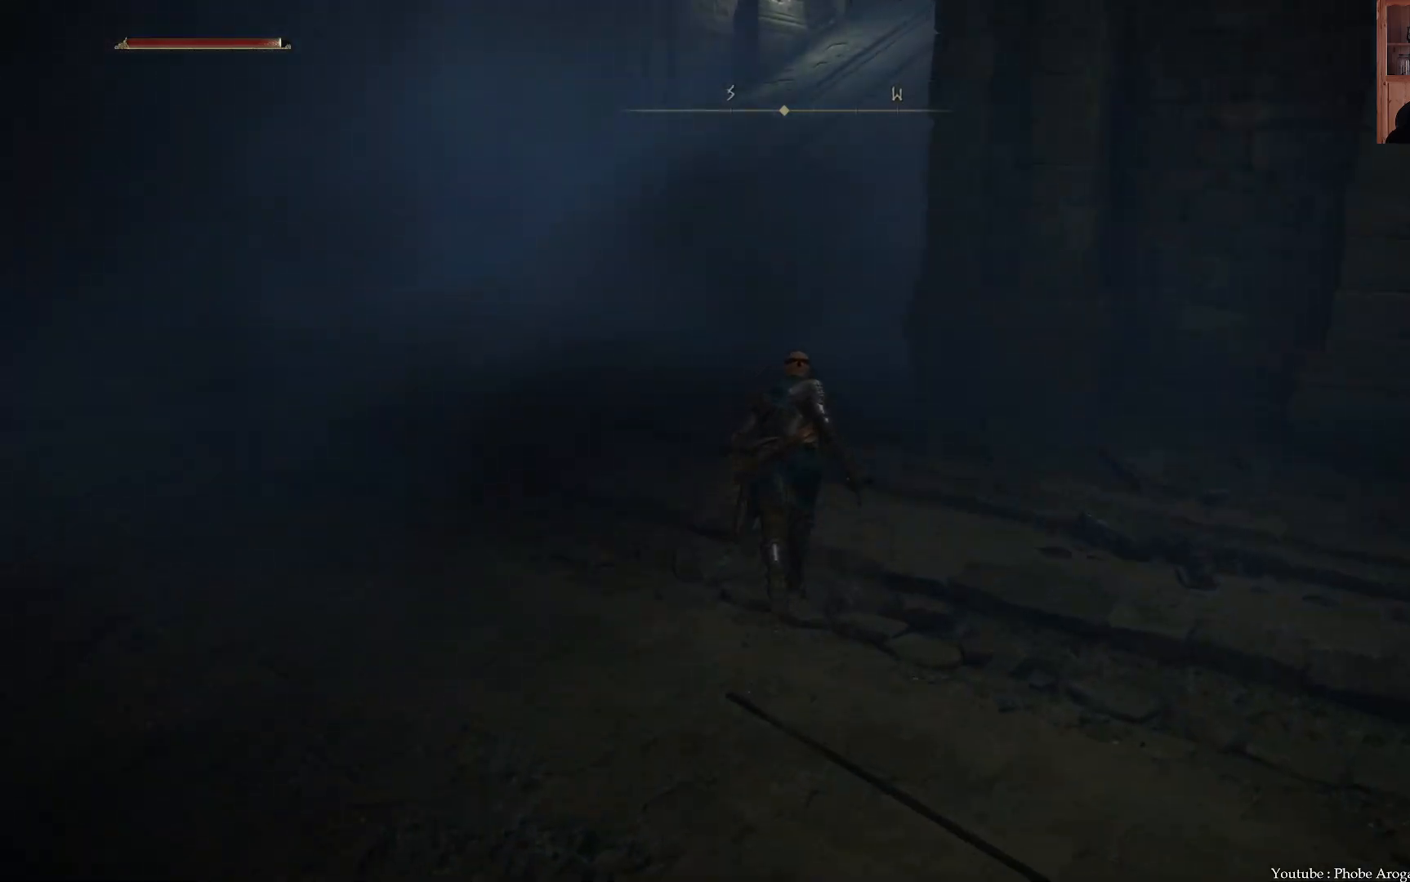
{"buttons": ["B"], "left_stick": "up", "right_stick": "center", "events": []}
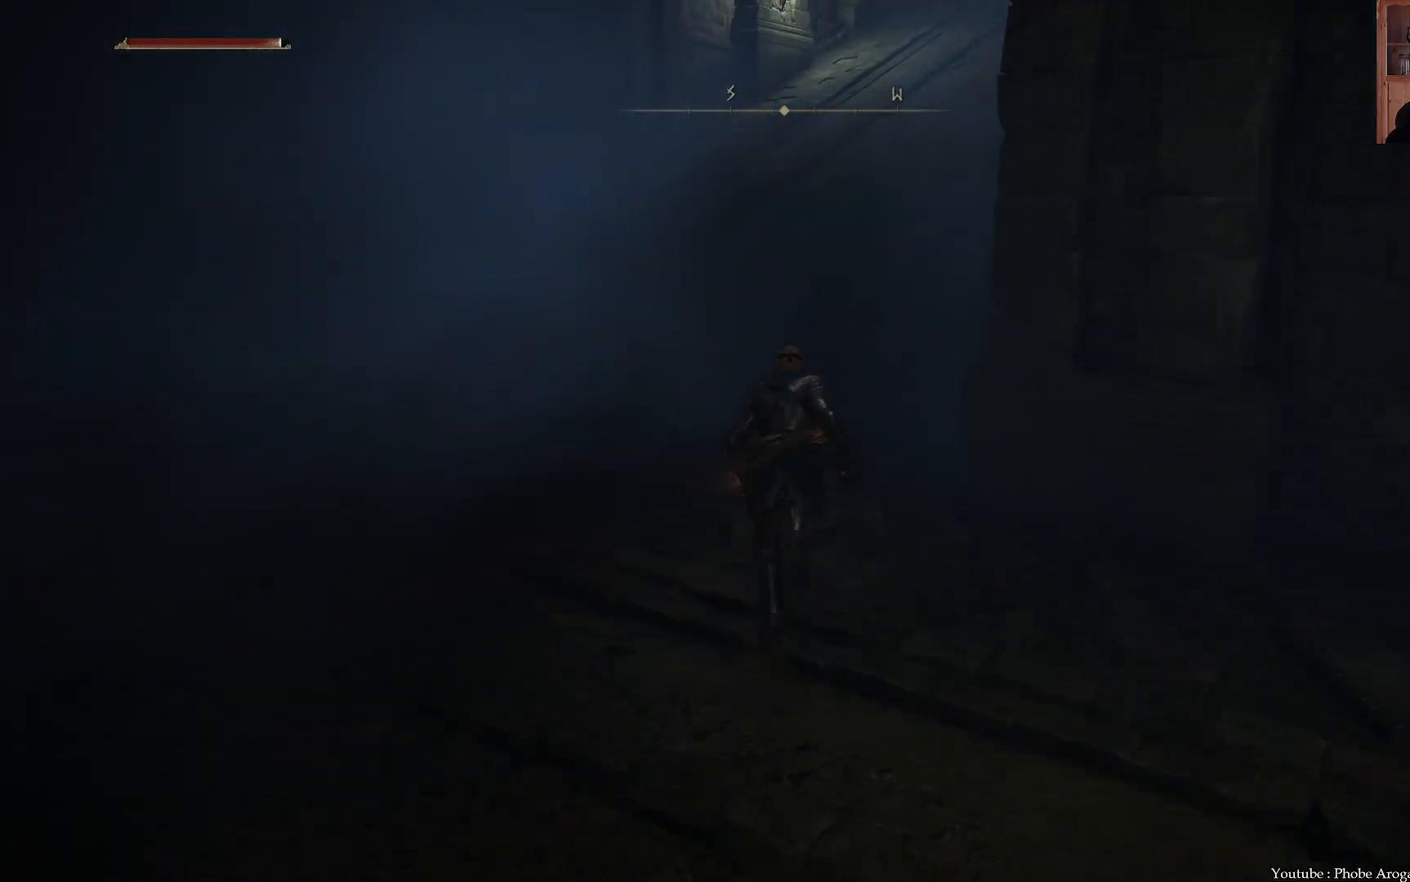
{"buttons": ["B"], "left_stick": "up", "right_stick": "center", "events": []}
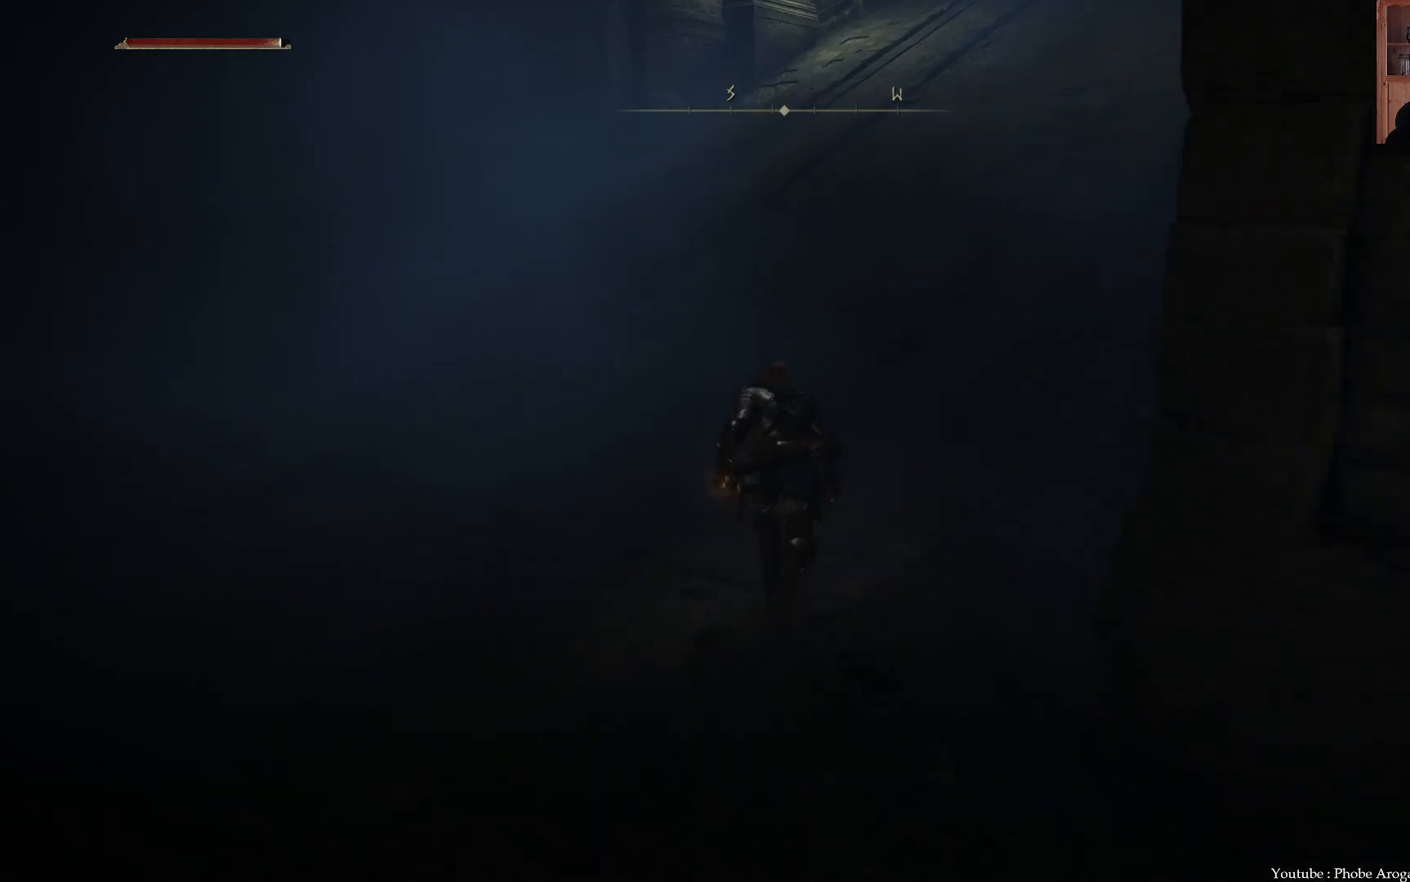
{"buttons": ["B"], "left_stick": "up", "right_stick": "center", "events": []}
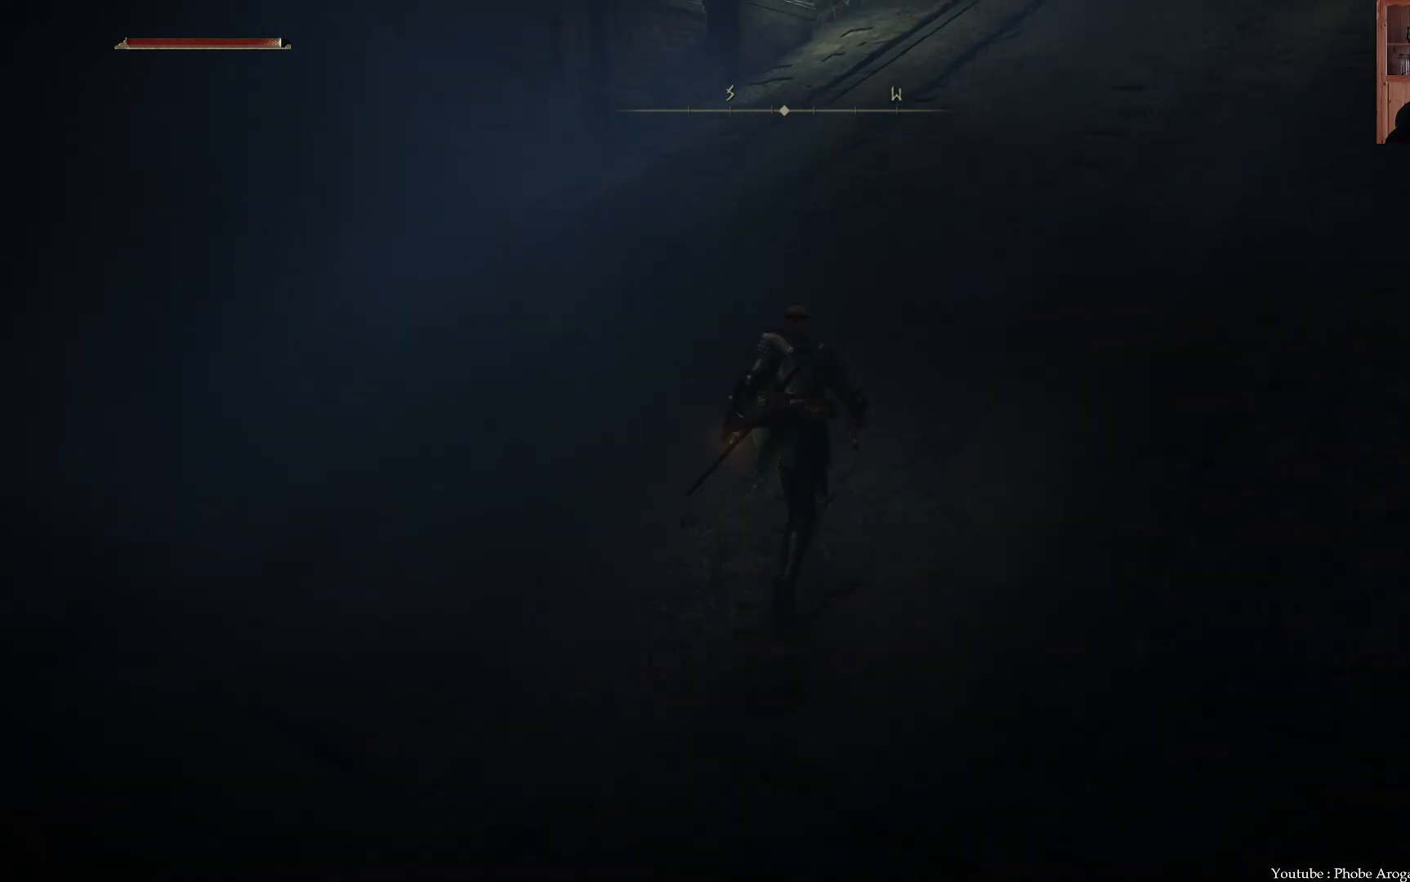
{"buttons": ["B"], "left_stick": "up", "right_stick": "center", "events": []}
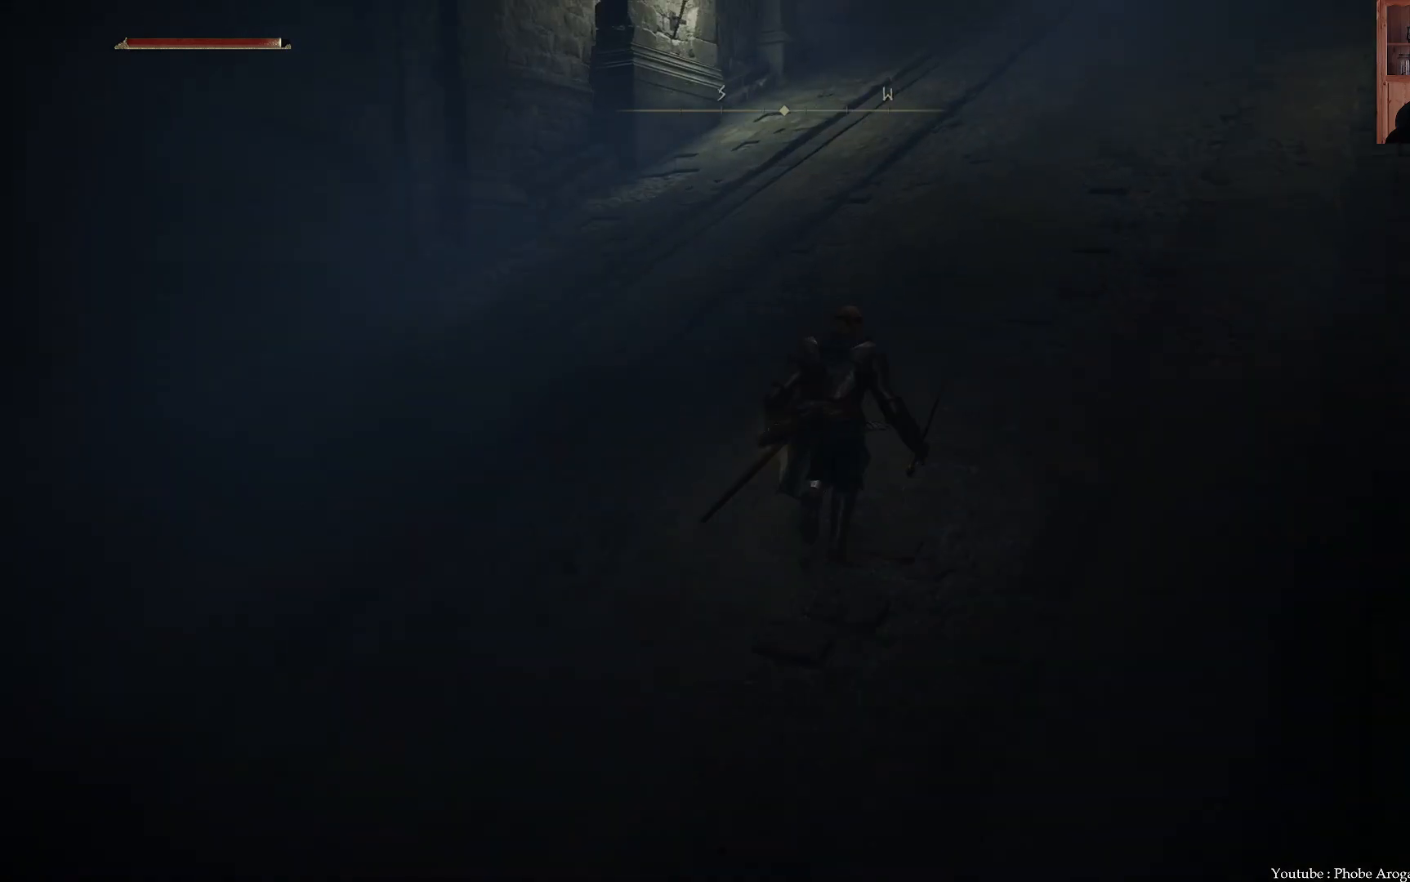
{"buttons": ["B"], "left_stick": "up", "right_stick": "center", "events": []}
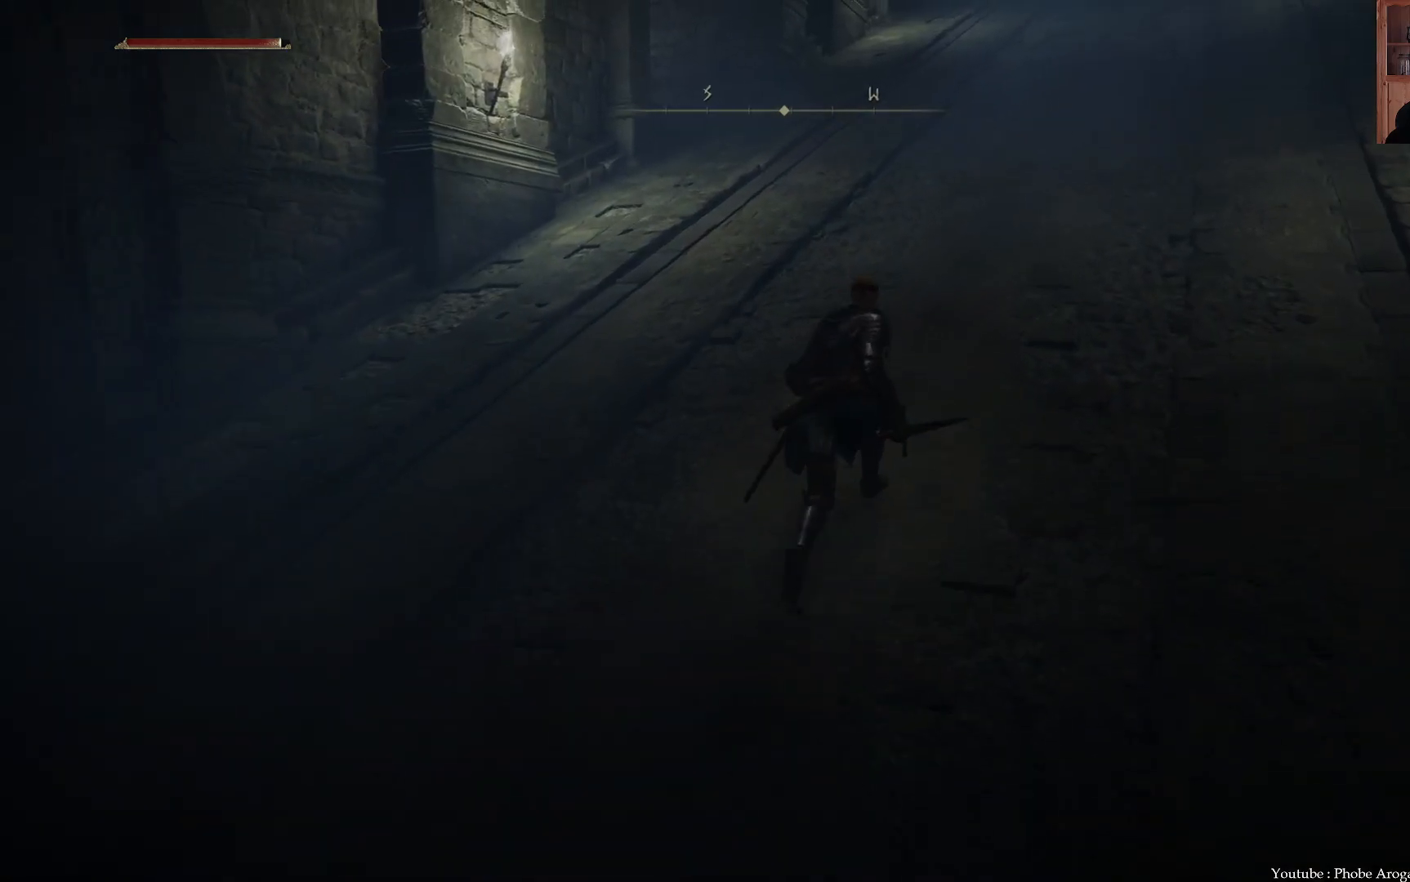
{"buttons": ["B"], "left_stick": "up", "right_stick": "center", "events": []}
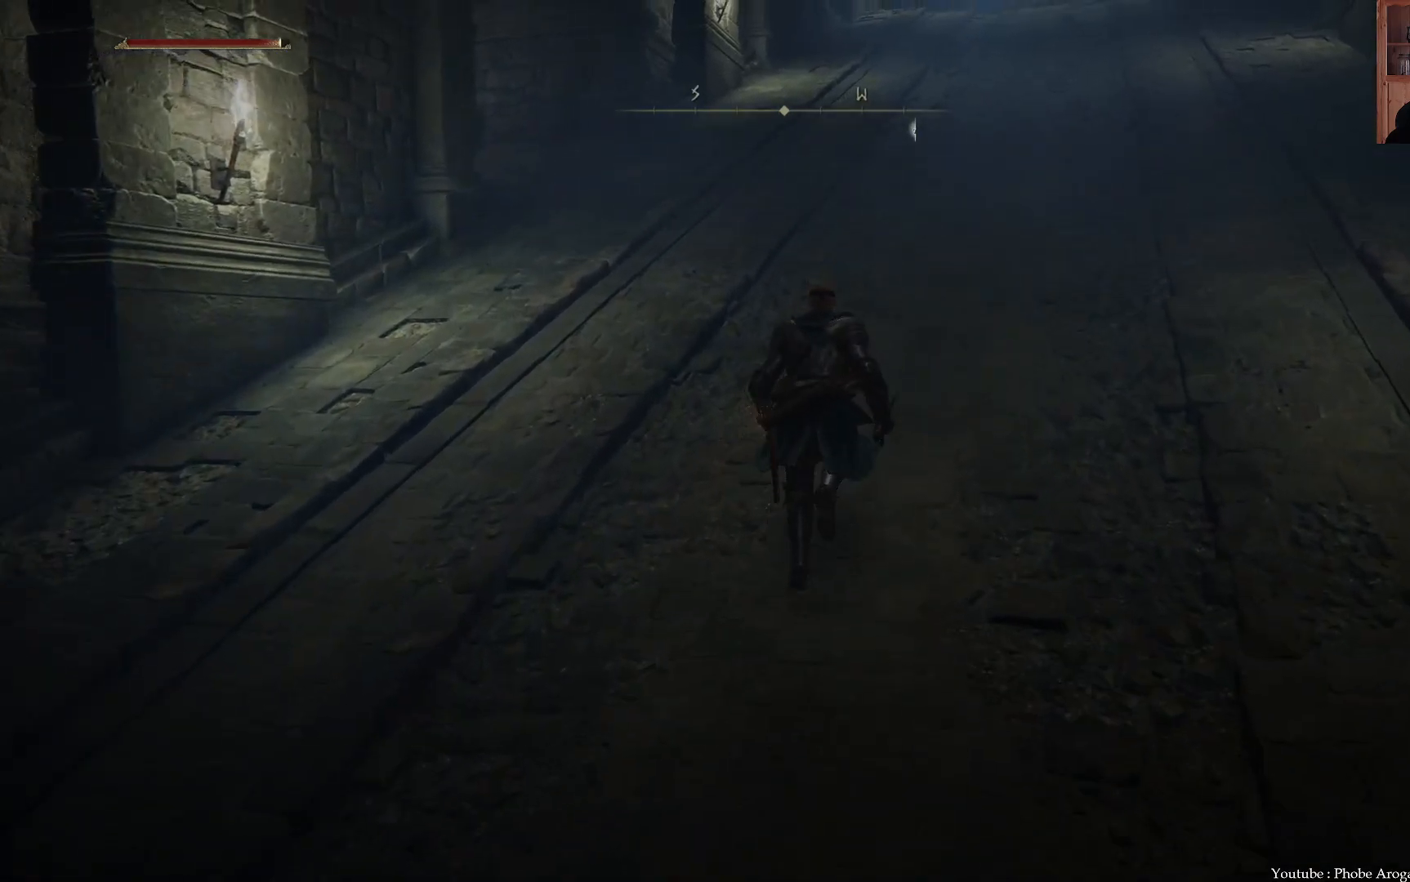
{"buttons": ["B"], "left_stick": "up", "right_stick": "center", "events": []}
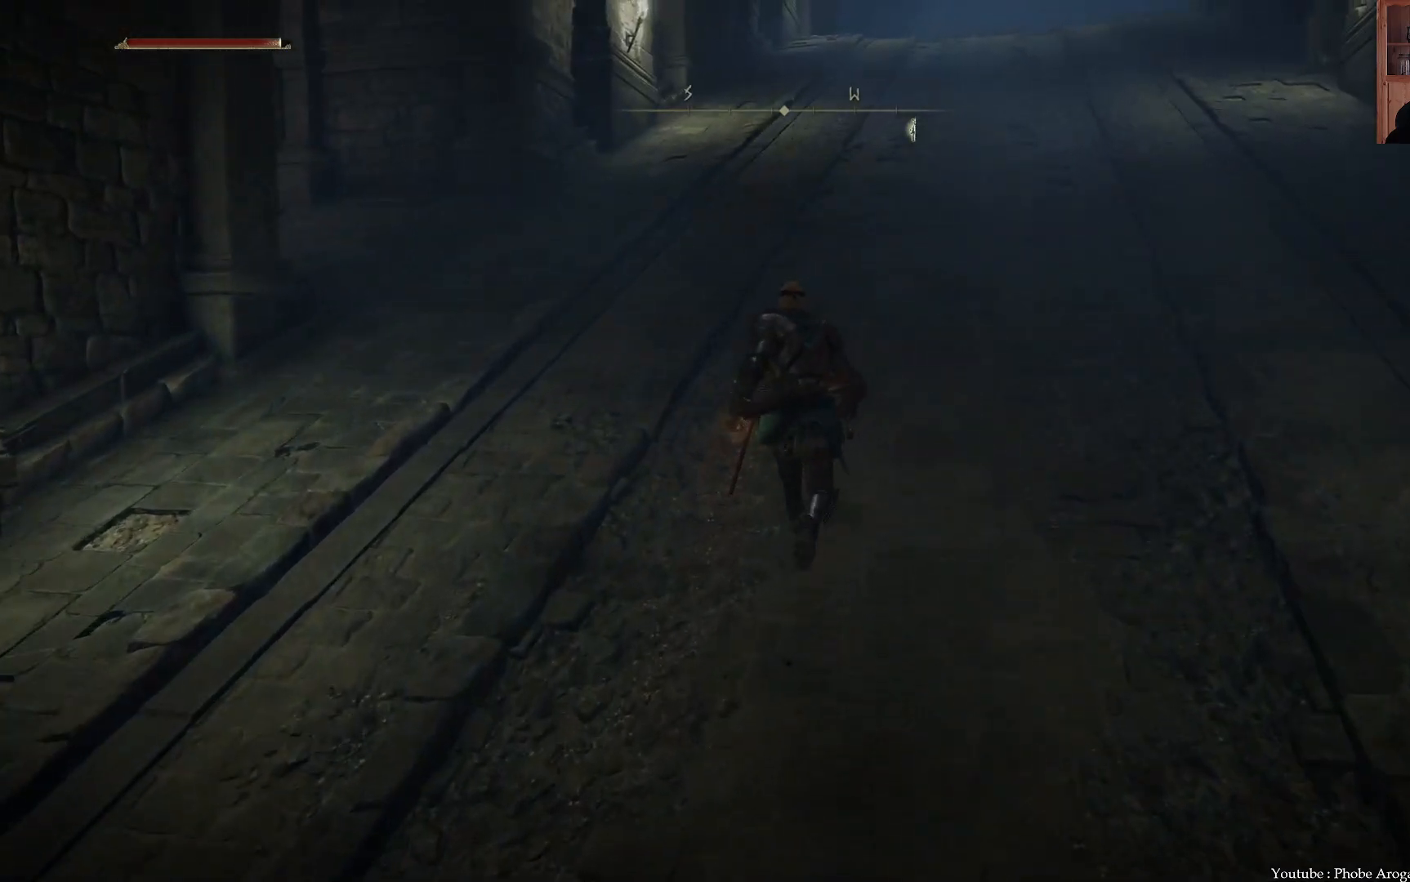
{"buttons": ["B"], "left_stick": "up", "right_stick": "center", "events": []}
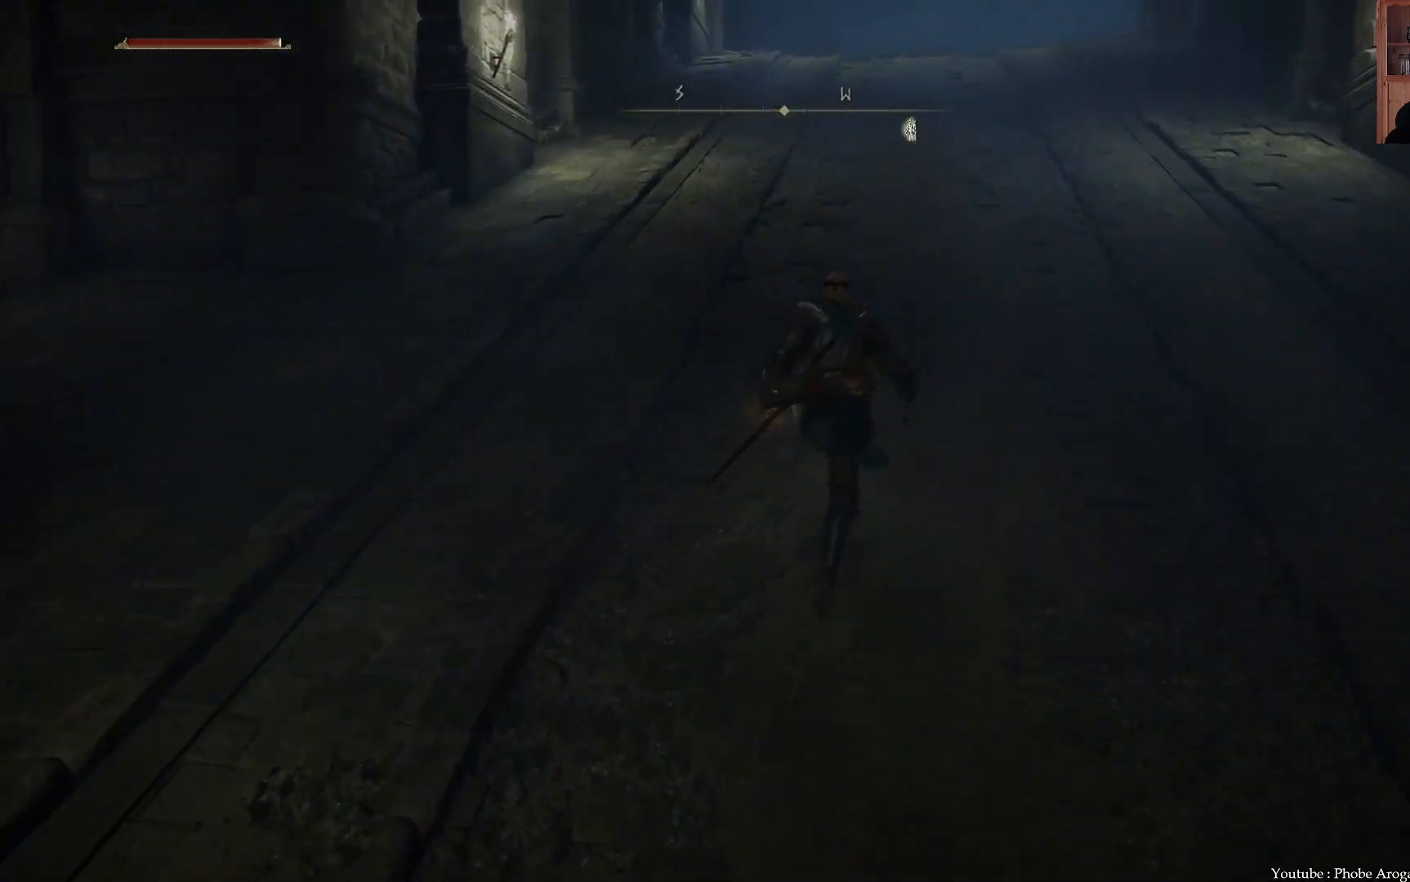
{"buttons": ["B"], "left_stick": "up", "right_stick": "center", "events": []}
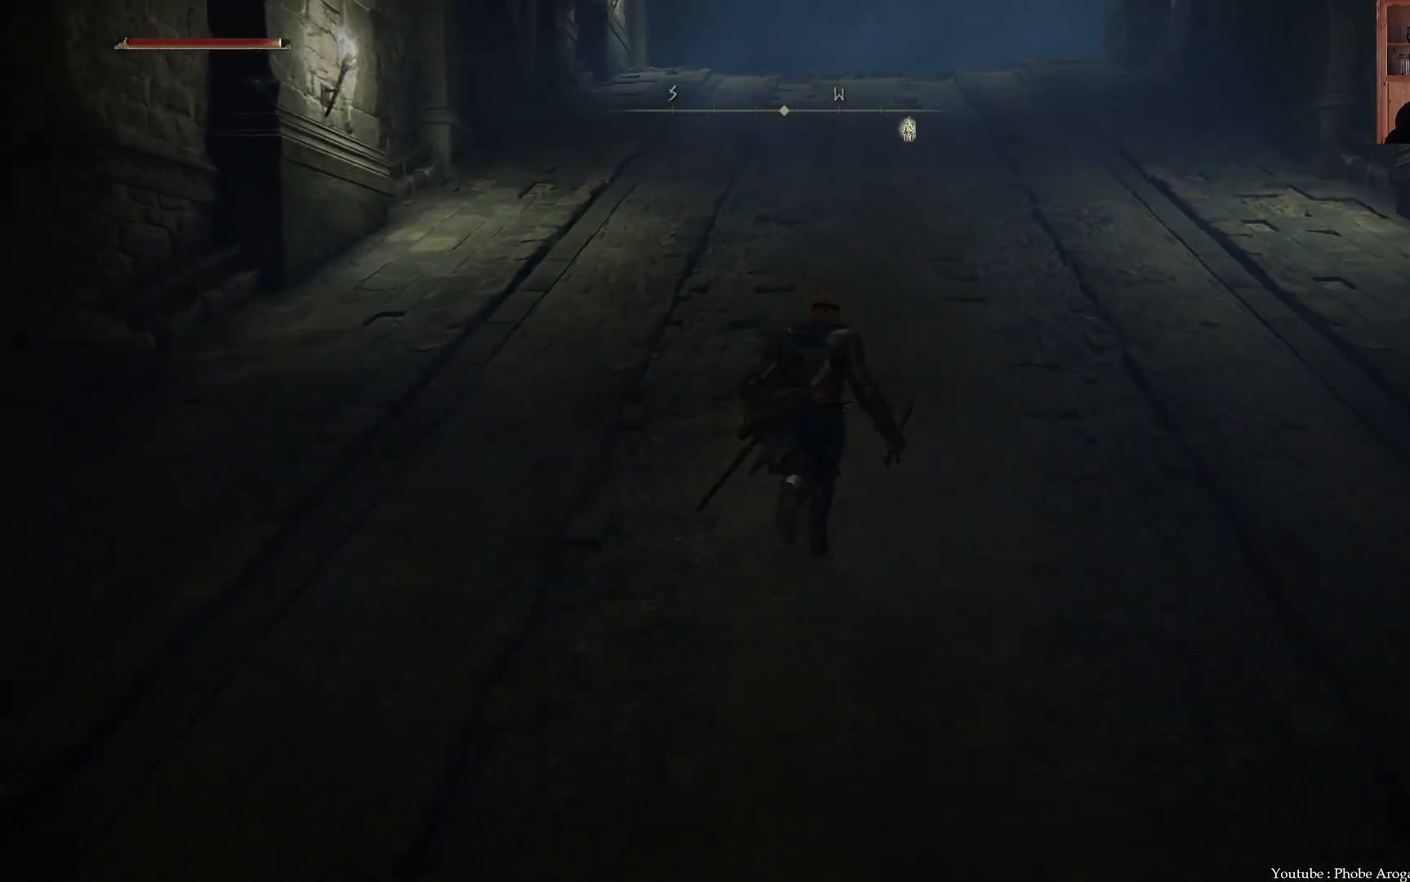
{"buttons": ["B"], "left_stick": "up", "right_stick": "center", "events": []}
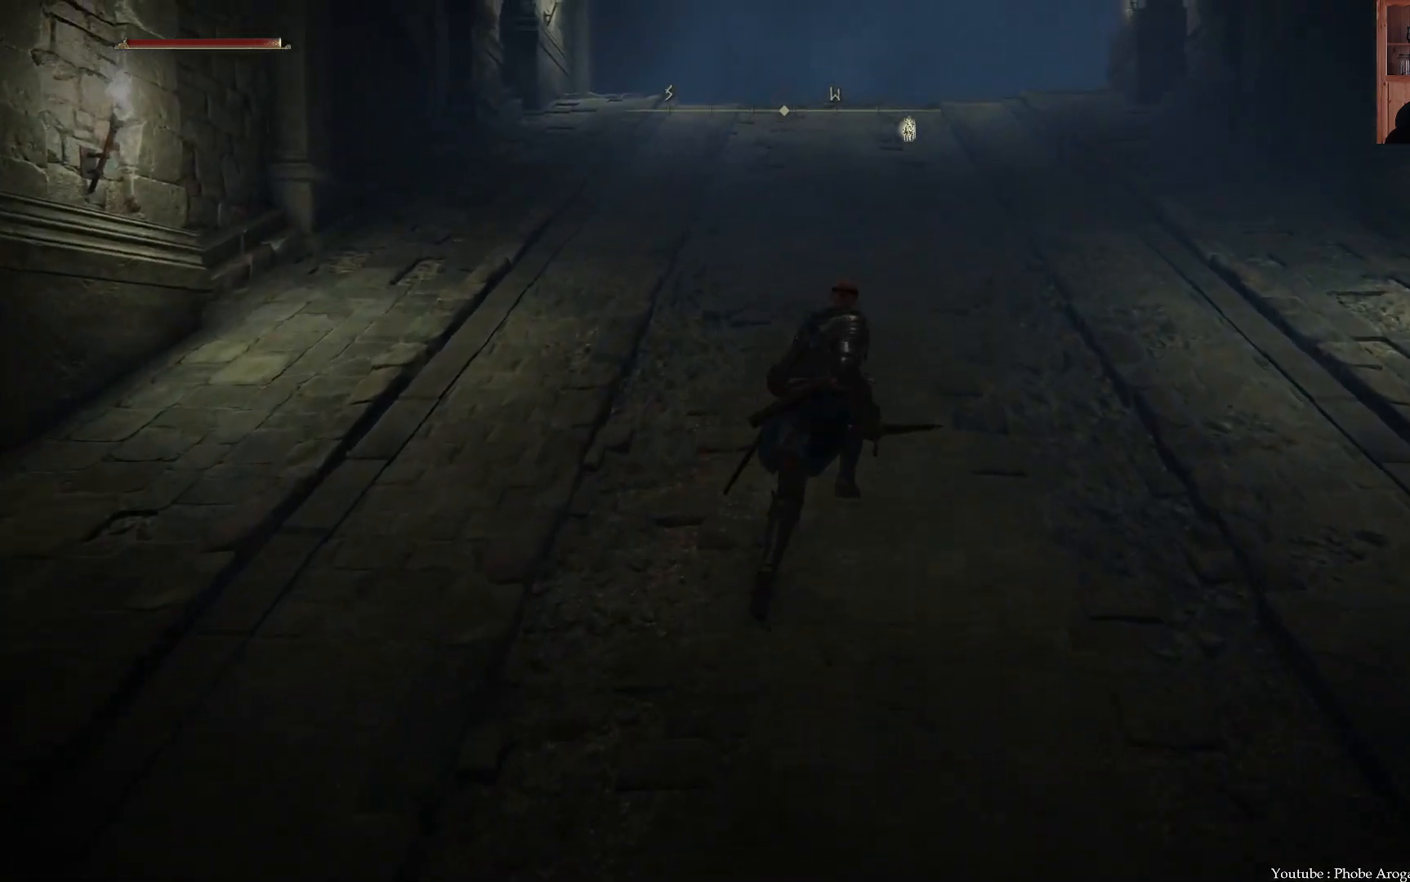
{"buttons": ["B"], "left_stick": "up", "right_stick": "center", "events": []}
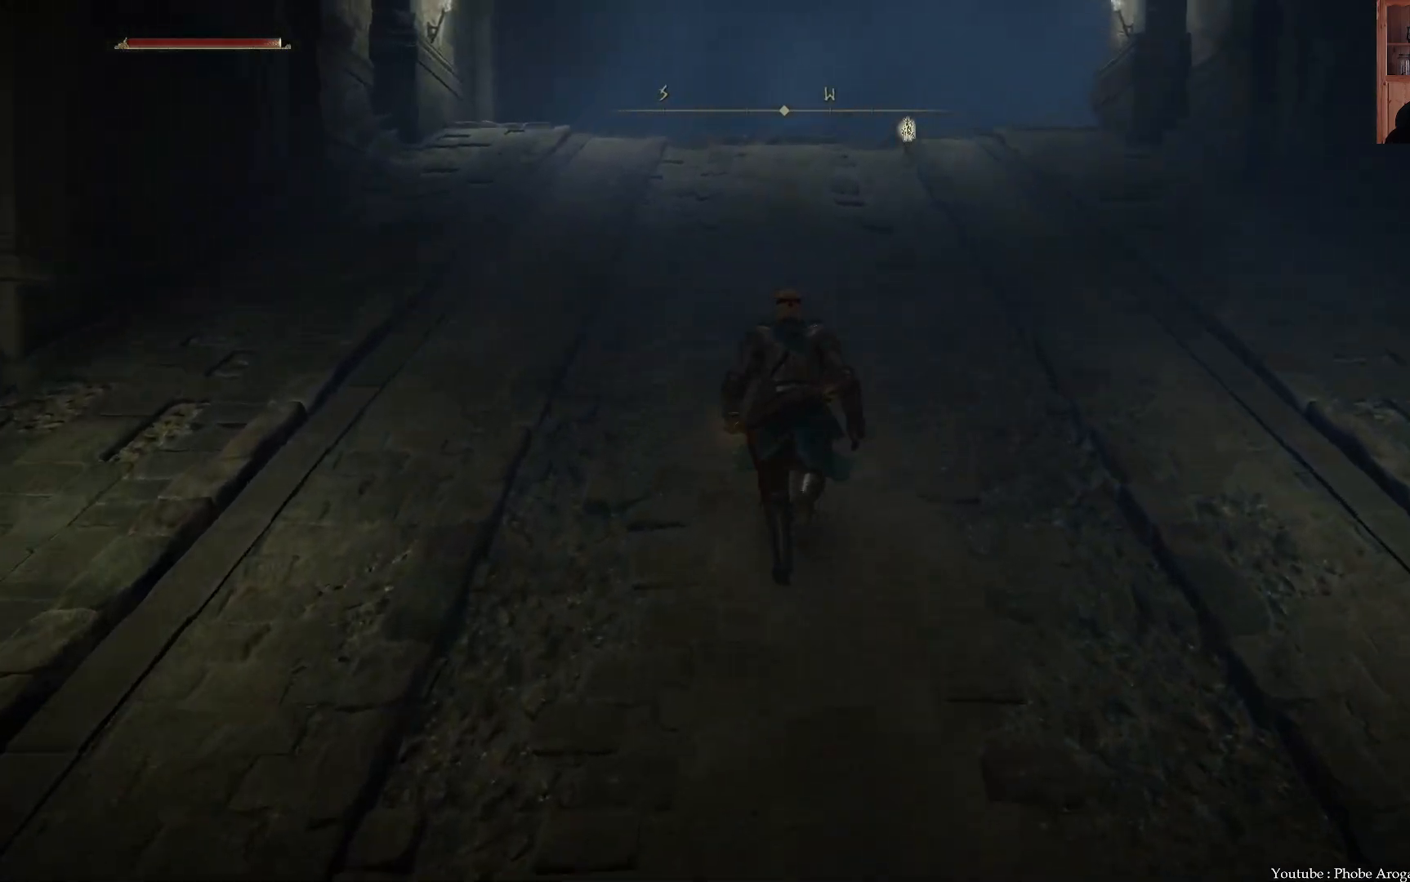
{"buttons": ["B"], "left_stick": "up", "right_stick": "center", "events": []}
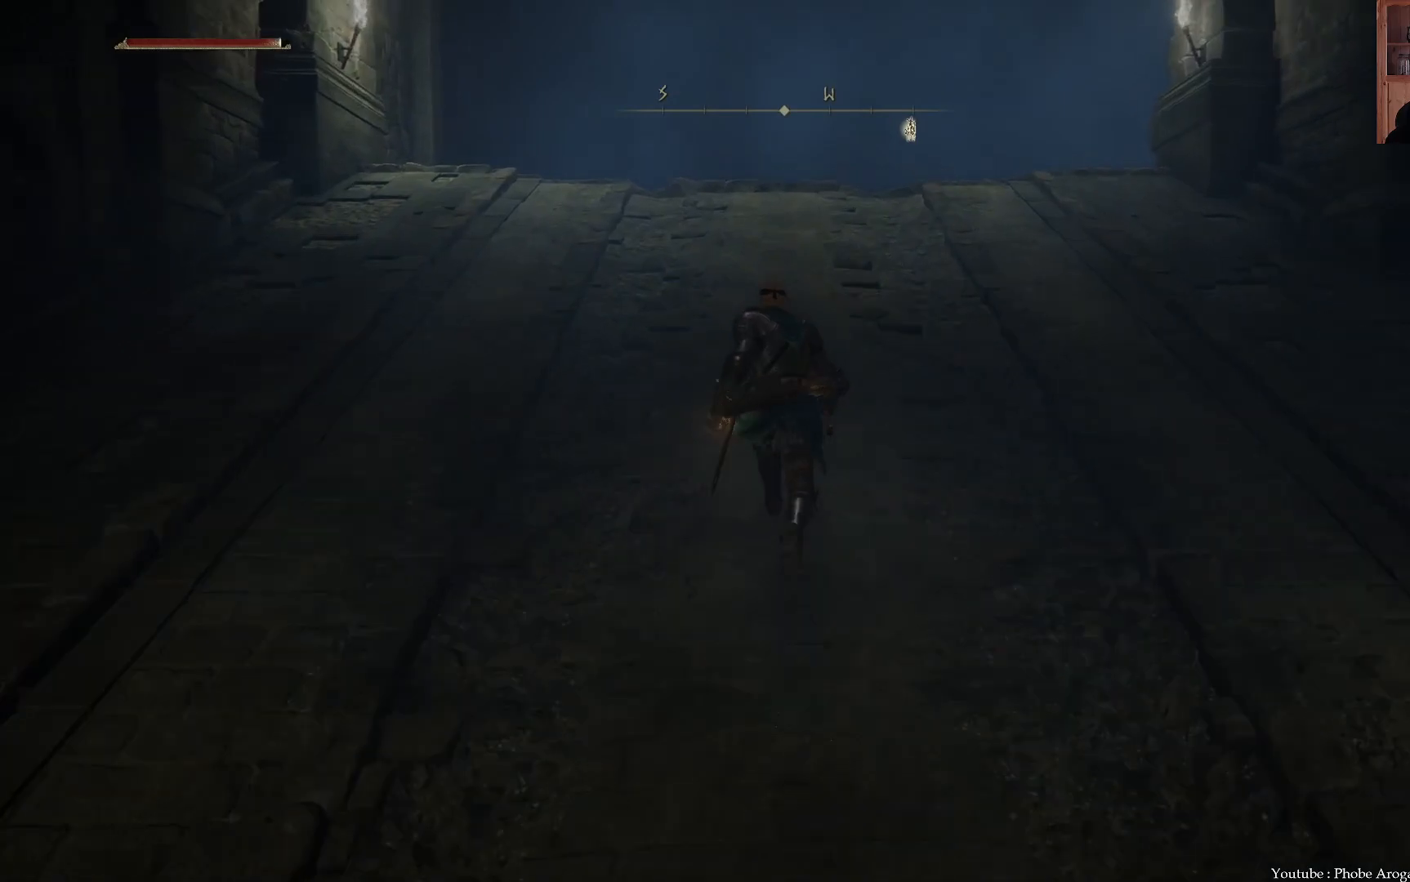
{"buttons": ["B"], "left_stick": "up", "right_stick": "center", "events": []}
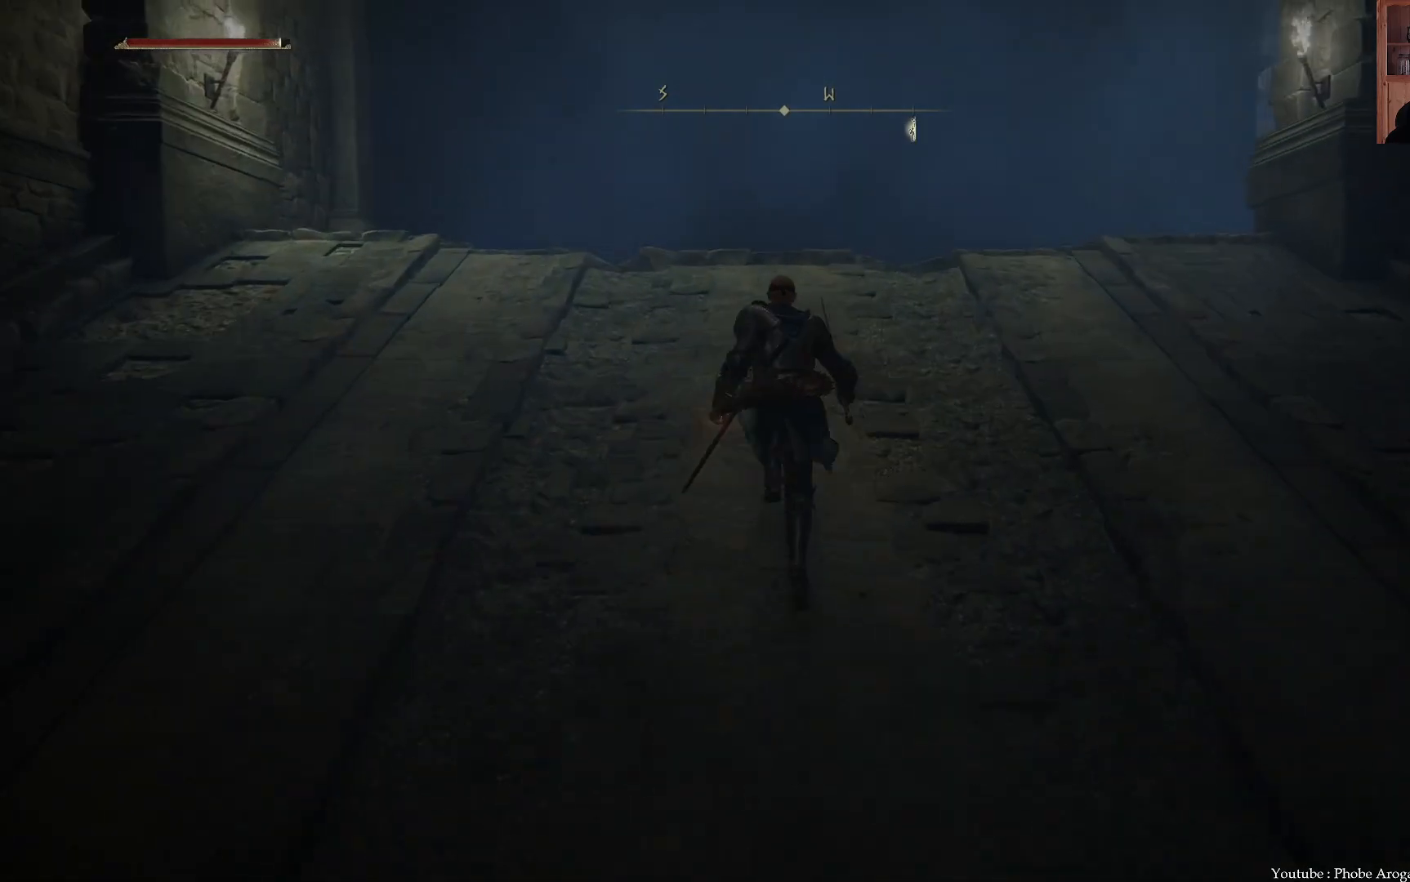
{"buttons": ["B"], "left_stick": "up", "right_stick": "center", "events": []}
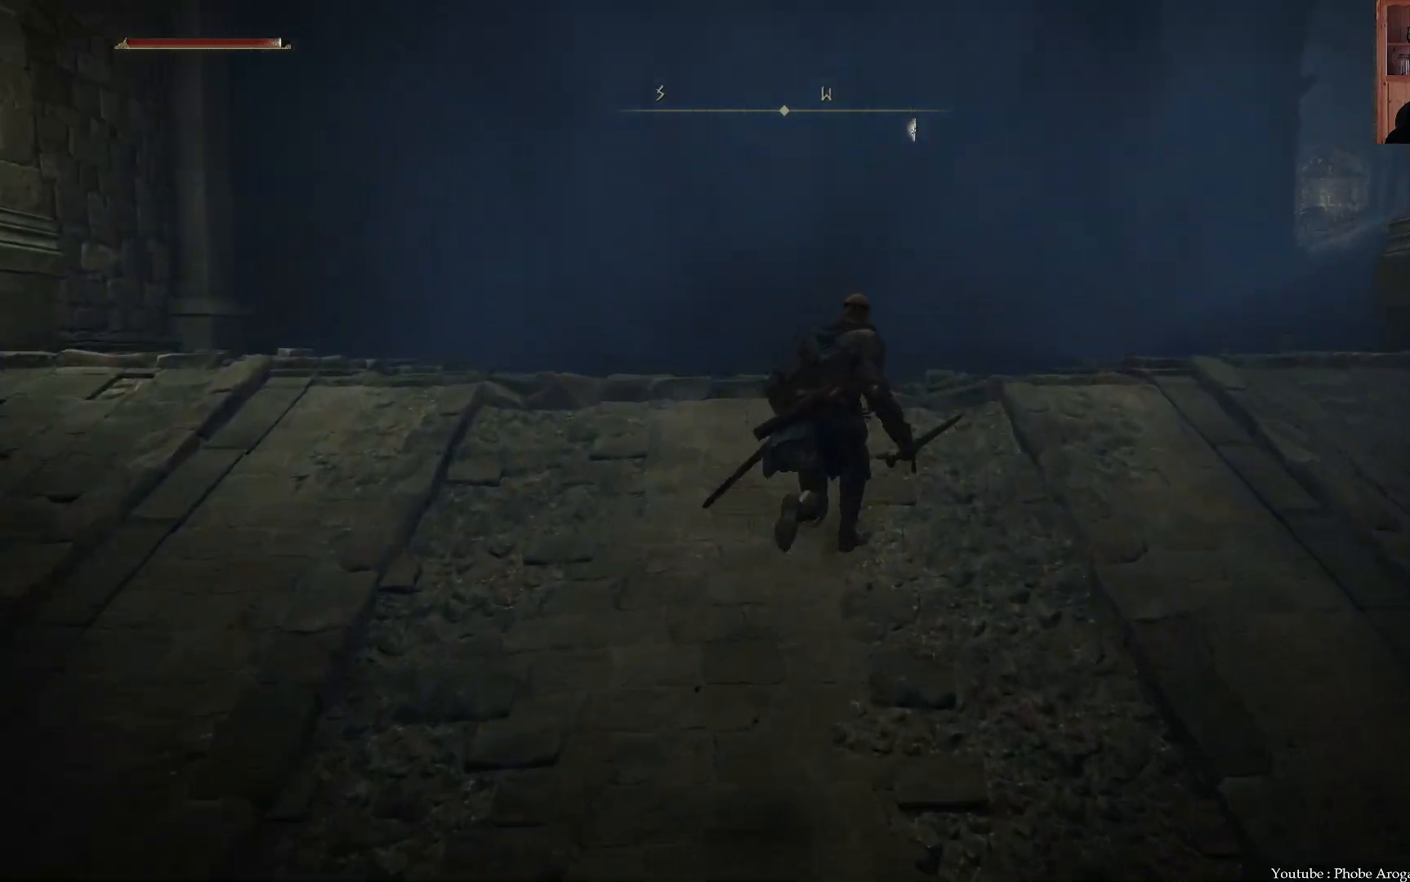
{"buttons": ["B"], "left_stick": "up-right", "right_stick": "center", "events": [[133, "left_stick", "up-right"]]}
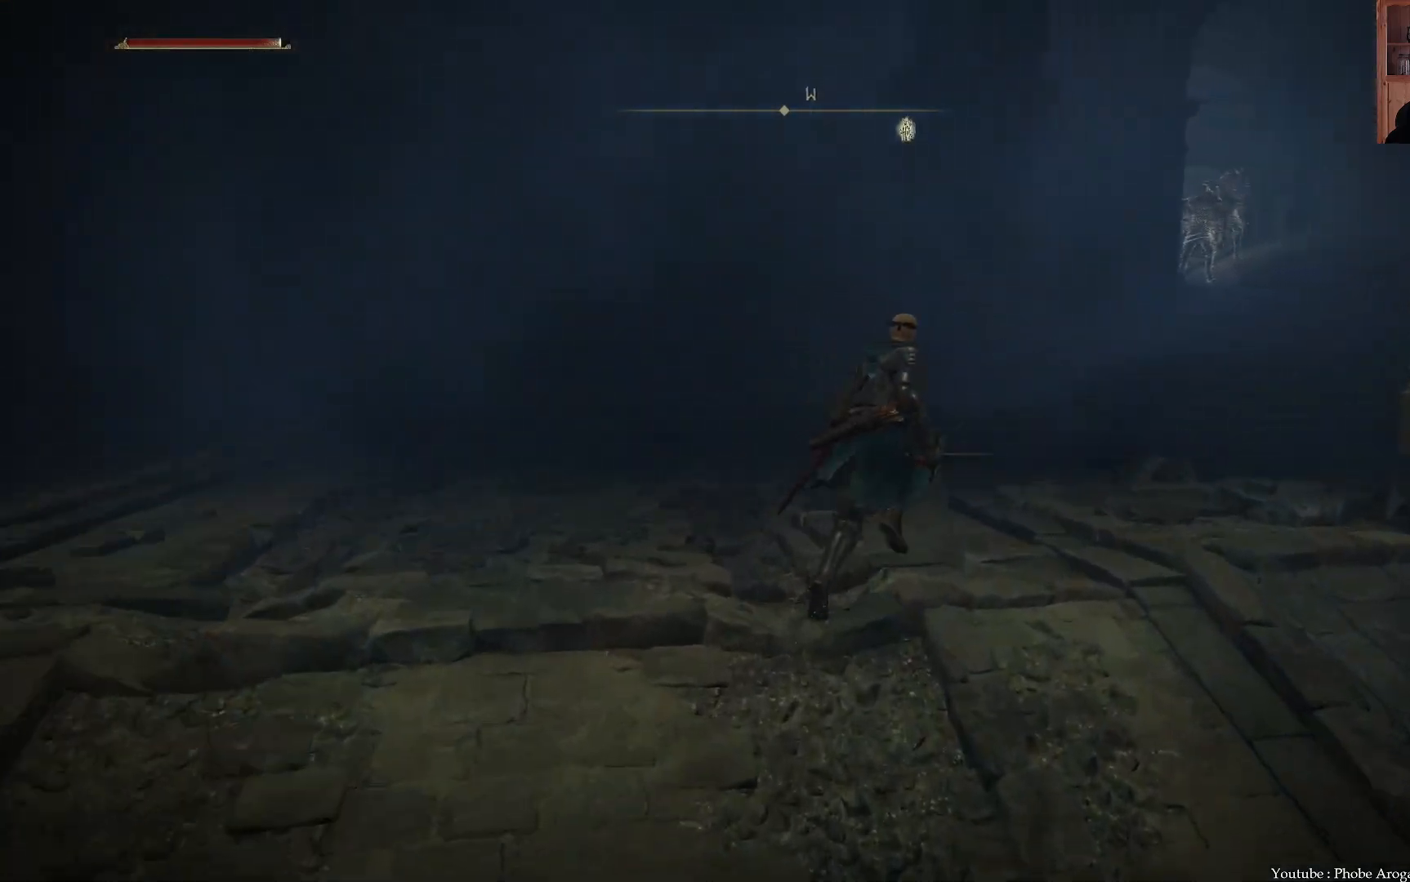
{"buttons": ["B"], "left_stick": "up-right", "right_stick": "center", "events": []}
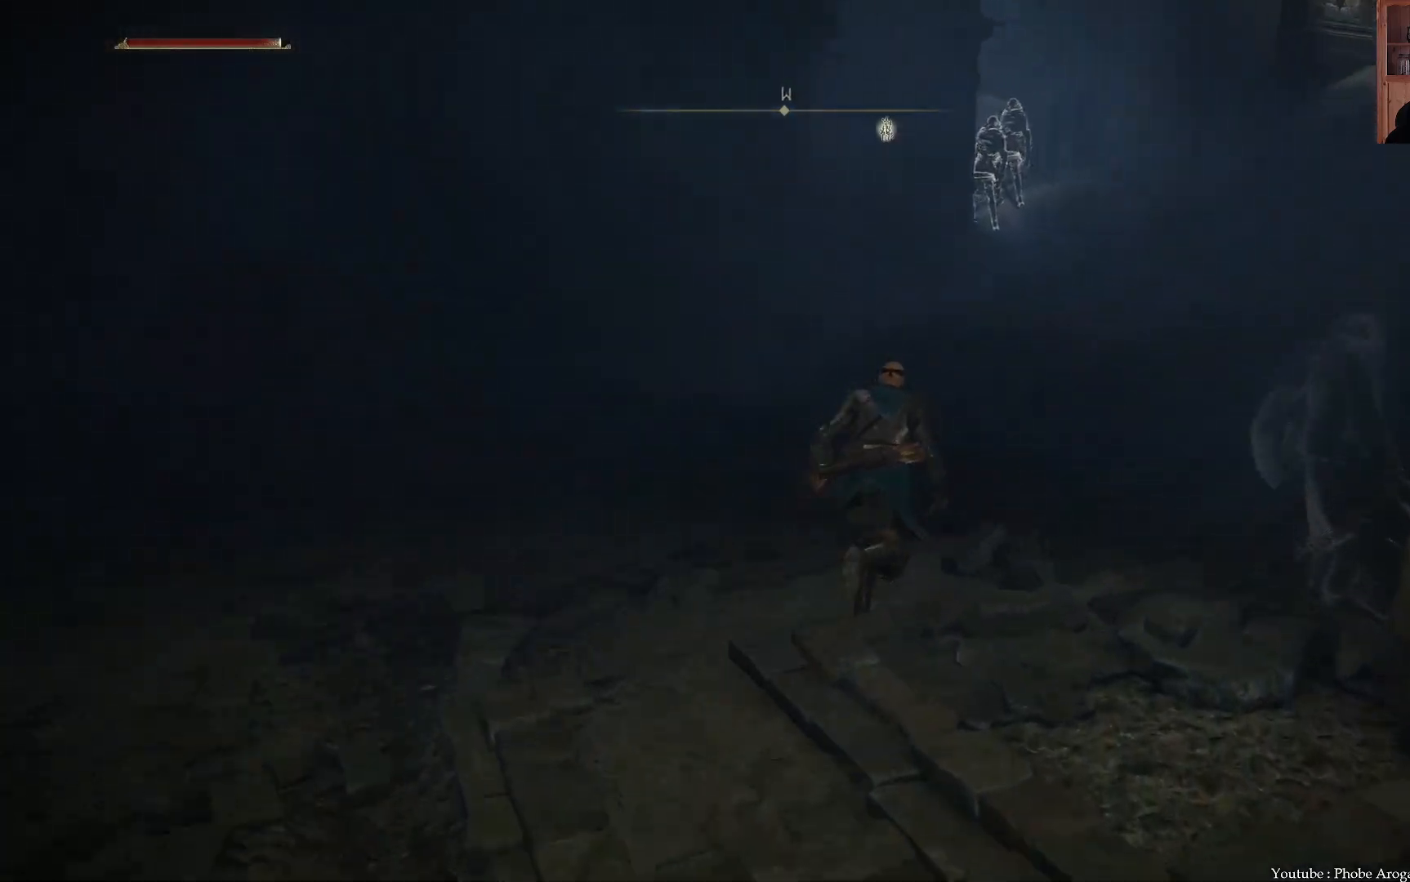
{"buttons": ["B"], "left_stick": "up-right", "right_stick": "center", "events": []}
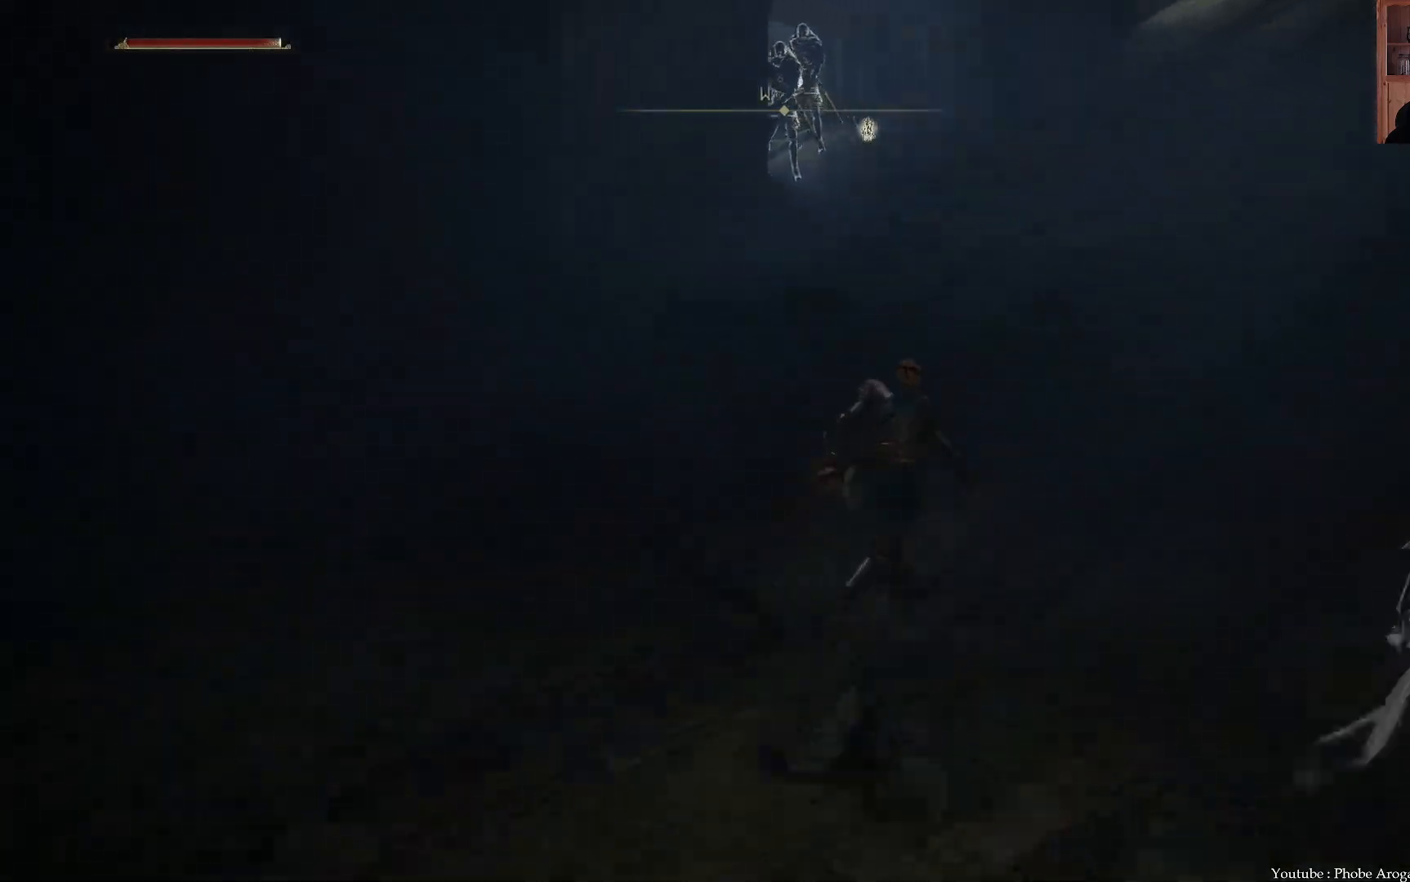
{"buttons": ["B"], "left_stick": "up-right", "right_stick": "center", "events": []}